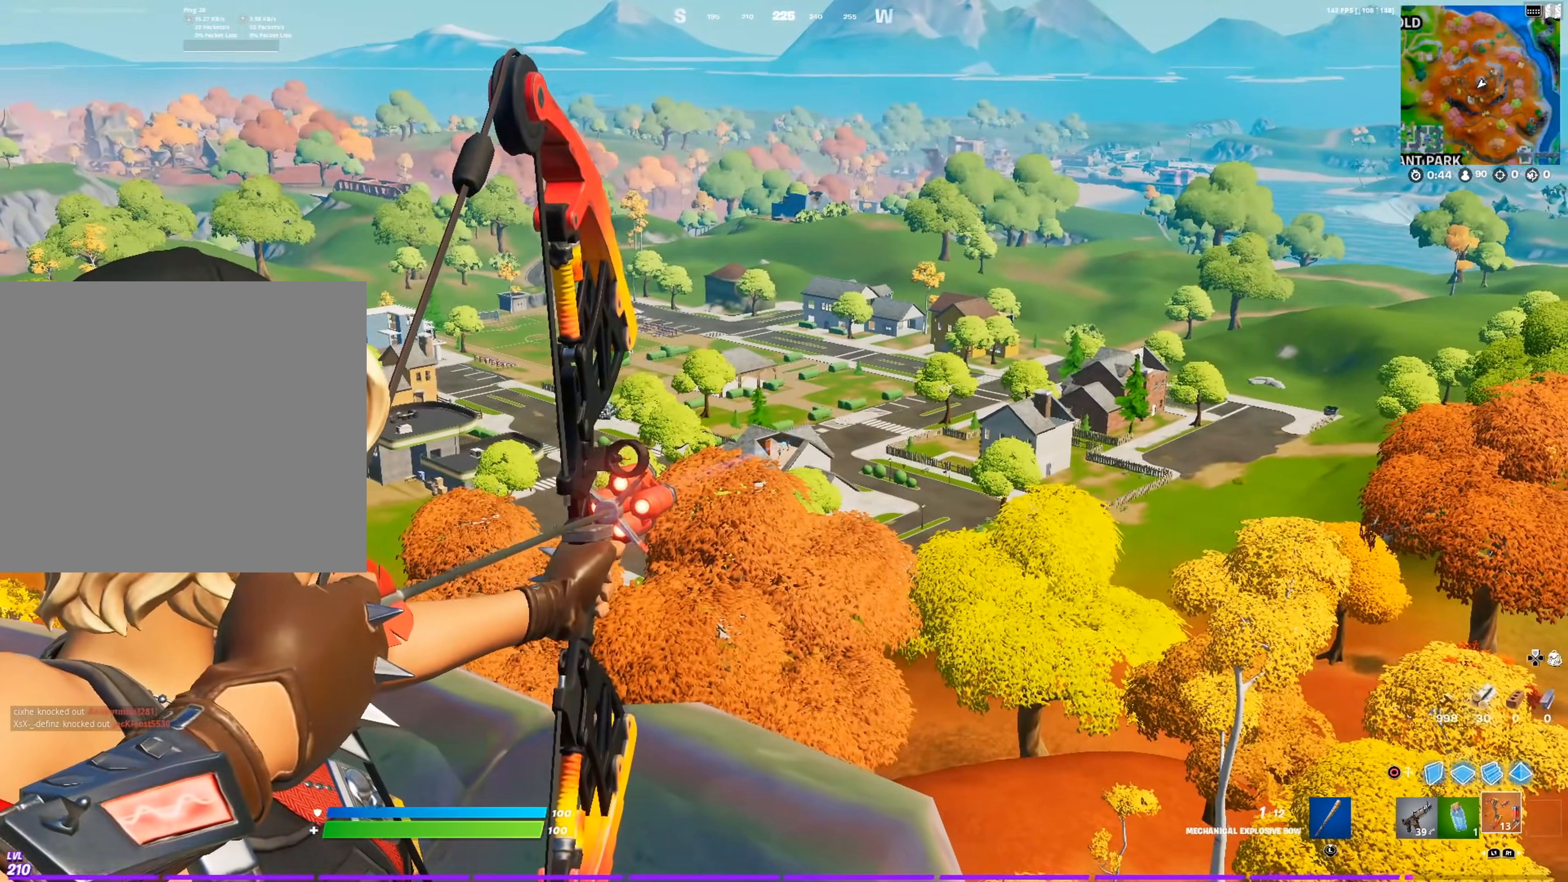
Gameplay with a controller (PlayStation layout); each line is a JSON object with the inputs held at the frame after it. "events" lists button and stick changes between this image and that frame as [ms after this image, input, new state], when the widget could be followed in between.
{"buttons": [], "left_stick": "down-left", "right_stick": "center", "events": [[300, "R2", "up"], [350, "left_stick", "down"], [367, "L2", "up"], [433, "left_stick", "down-left"]]}
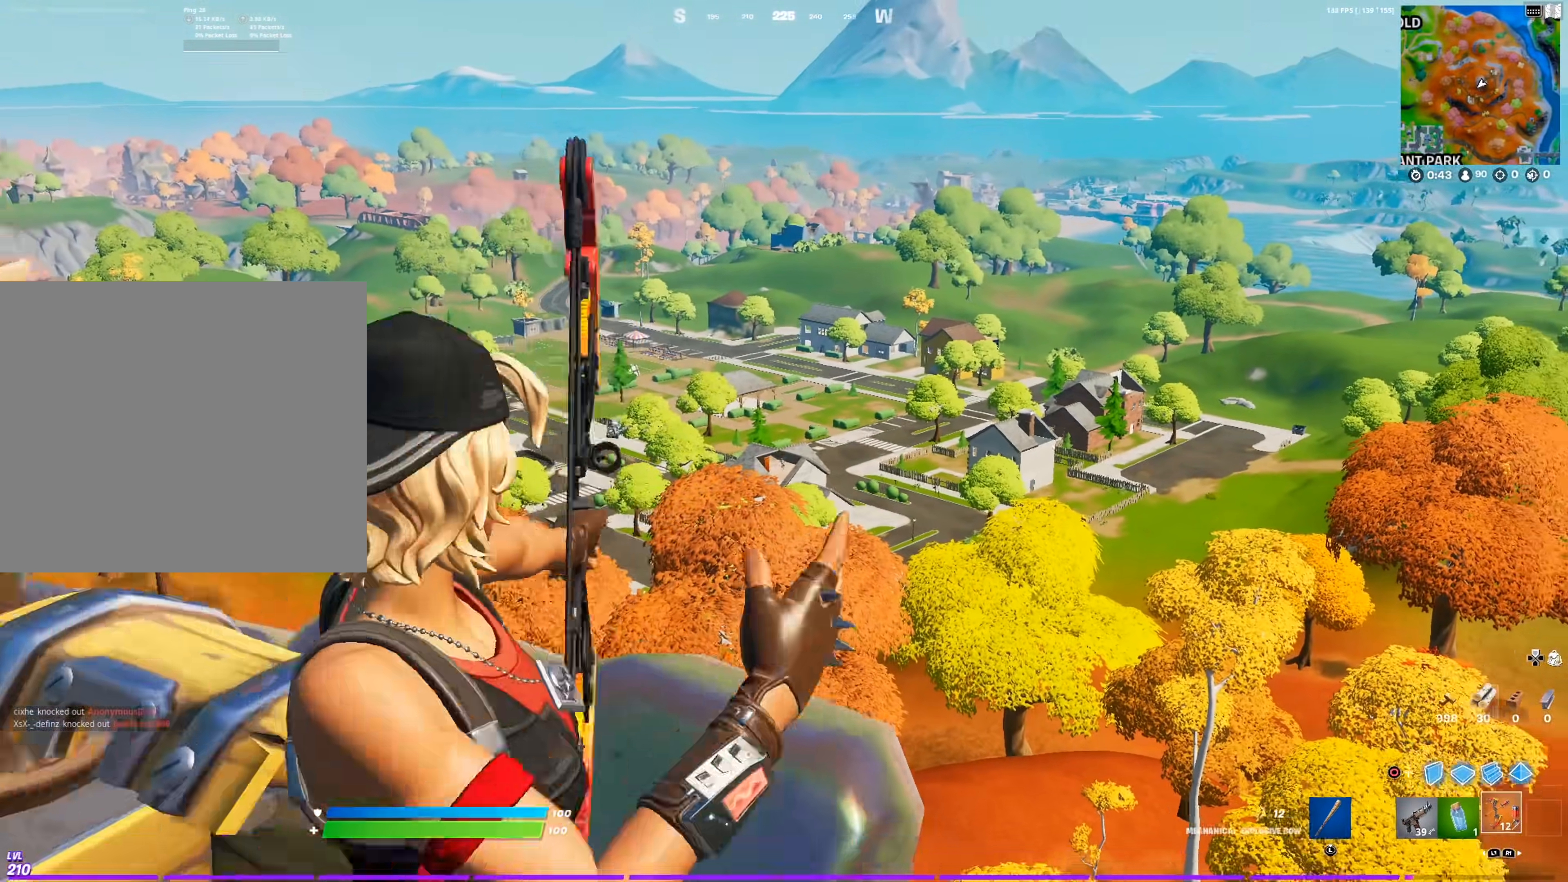
{"buttons": ["L2", "R2"], "left_stick": "center", "right_stick": "center", "events": [[34, "left_stick", "left"], [50, "R2", "down"], [184, "left_stick", "center"], [234, "left_stick", "down-right"], [284, "left_stick", "right"], [300, "L2", "down"], [501, "left_stick", "center"]]}
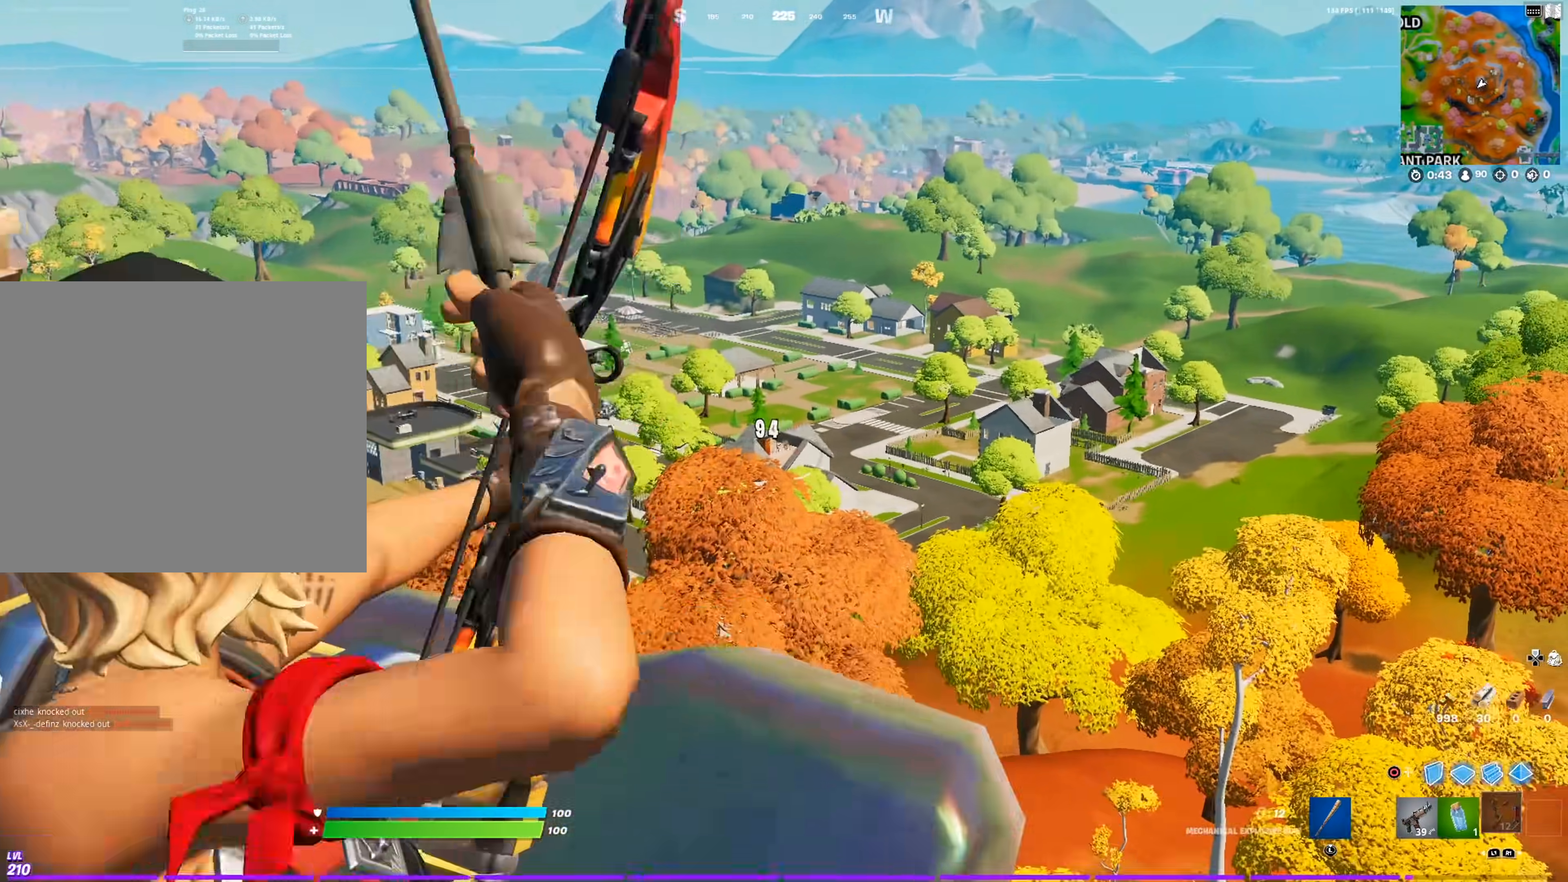
{"buttons": ["L2", "R2"], "left_stick": "down-right", "right_stick": "center", "events": [[467, "left_stick", "down-right"]]}
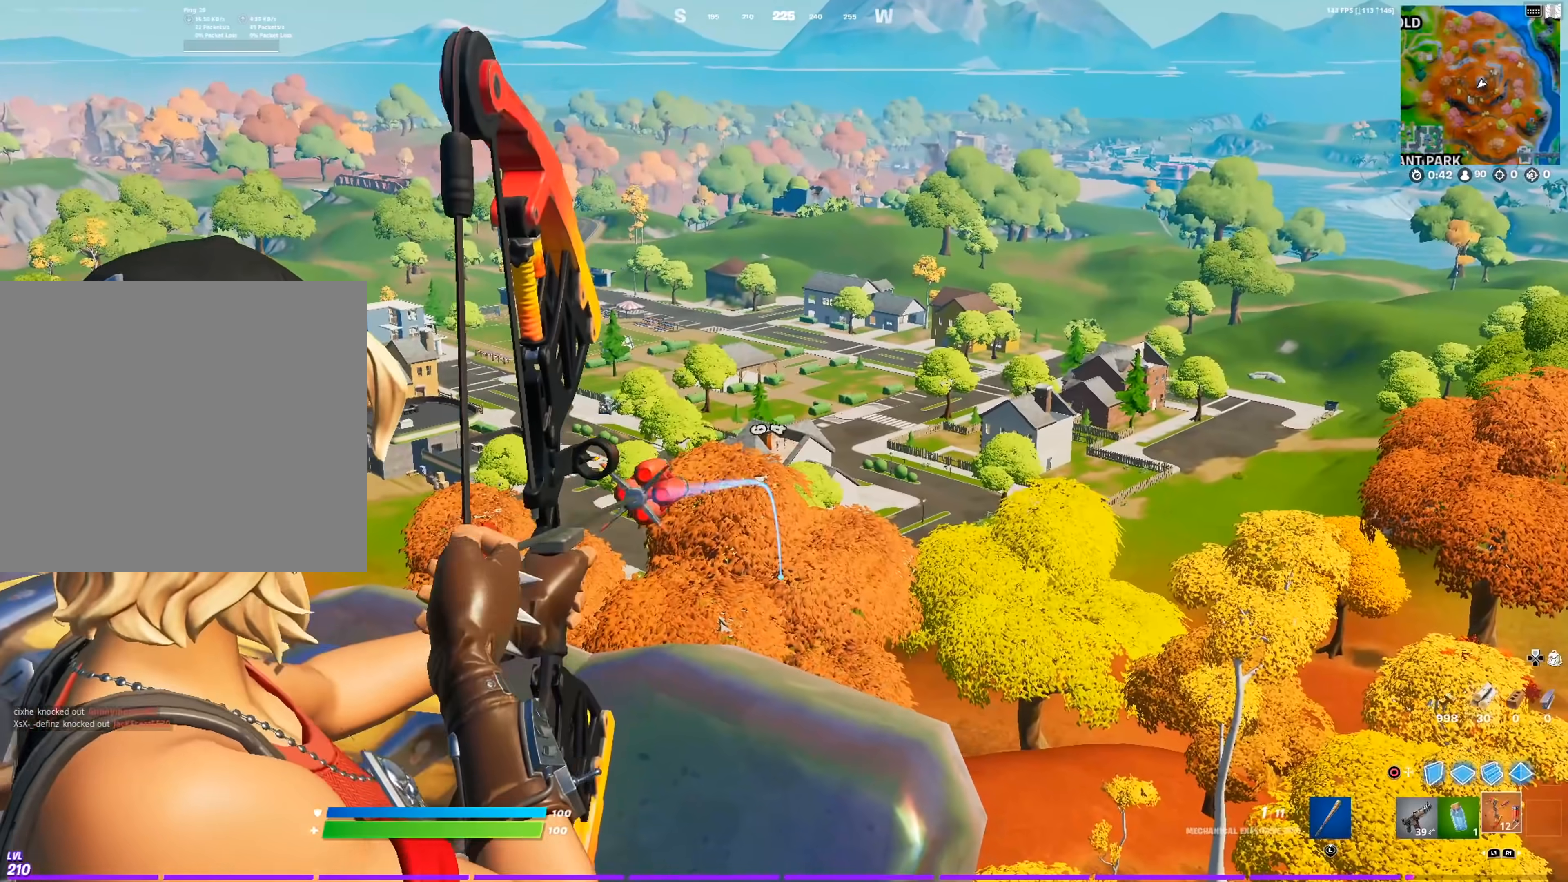
{"buttons": ["L2", "R2"], "left_stick": "up-left", "right_stick": "center", "events": [[50, "left_stick", "center"], [384, "left_stick", "up-left"]]}
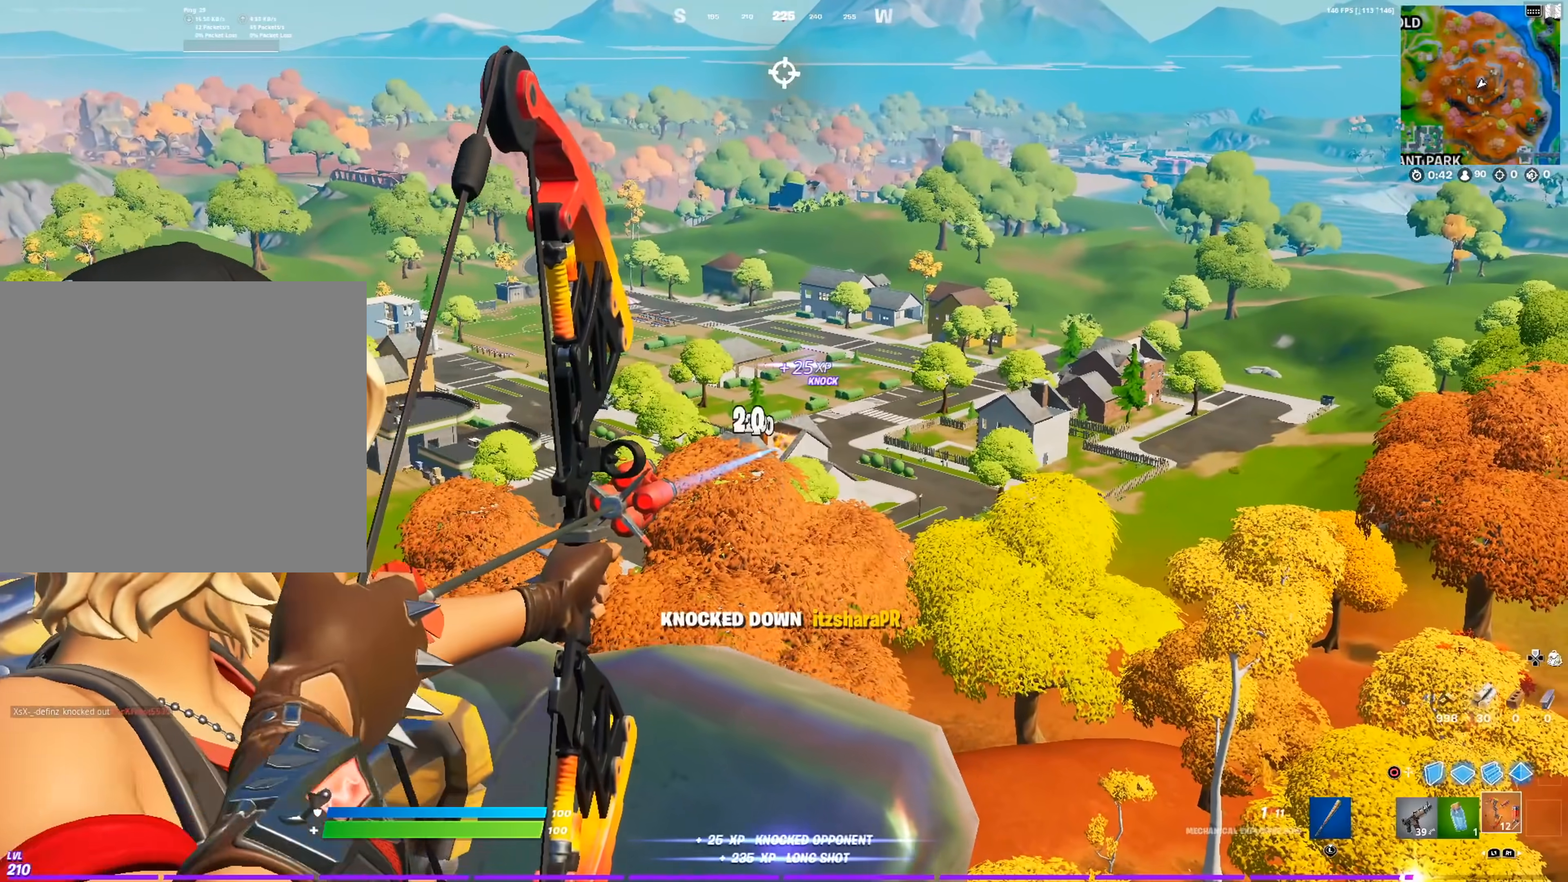
{"buttons": ["L2", "R2"], "left_stick": "center", "right_stick": "center", "events": [[116, "left_stick", "center"]]}
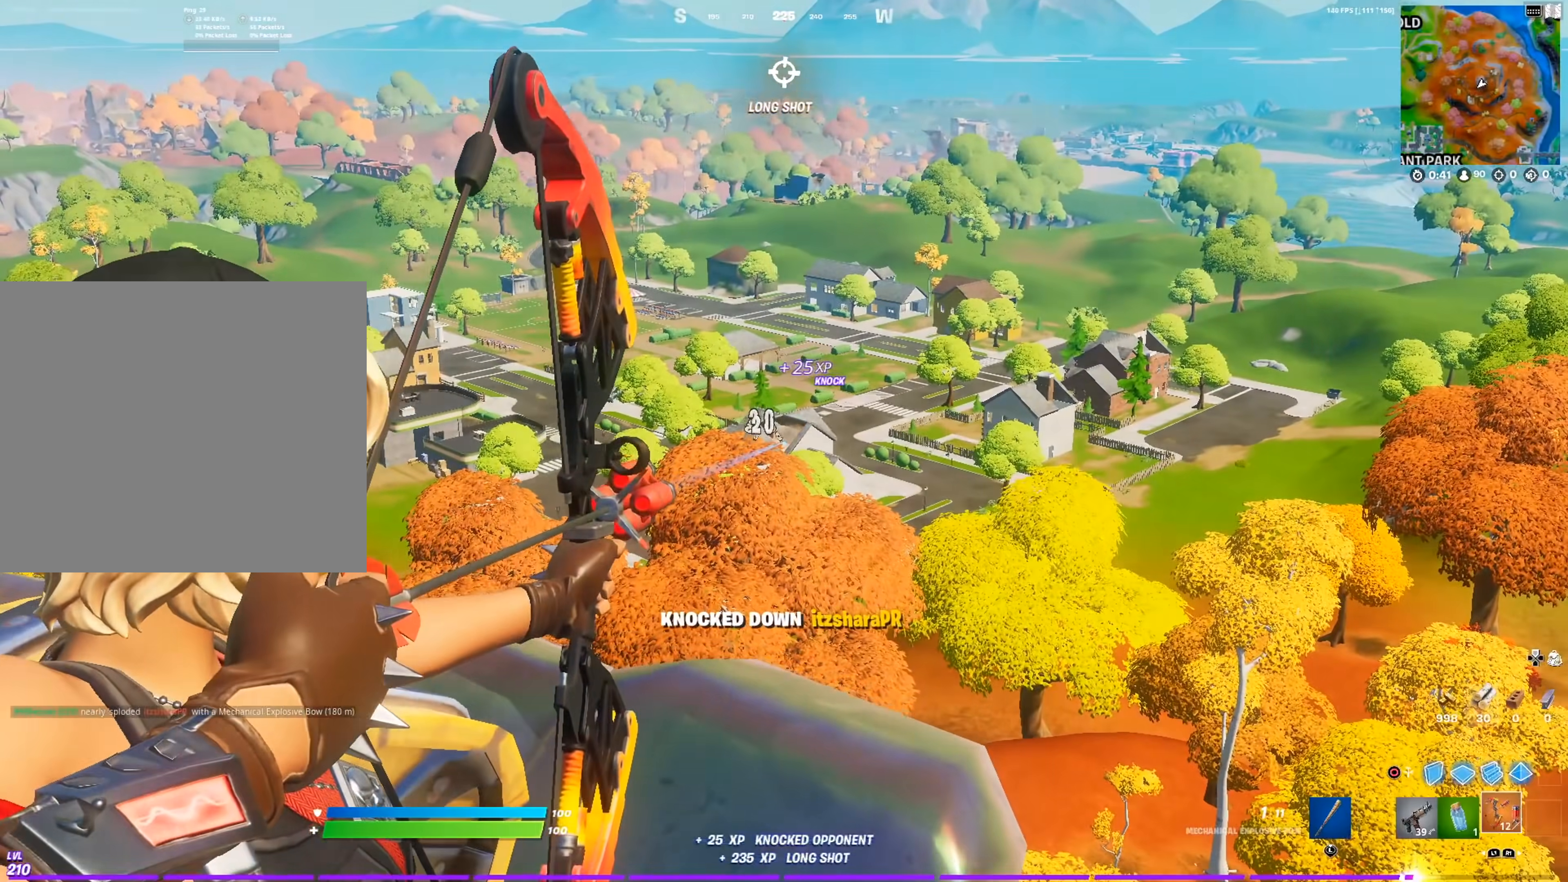
{"buttons": [], "left_stick": "down", "right_stick": "center", "events": [[117, "left_stick", "up-right"], [217, "left_stick", "up"], [401, "L2", "up"], [401, "R2", "up"], [434, "left_stick", "down"]]}
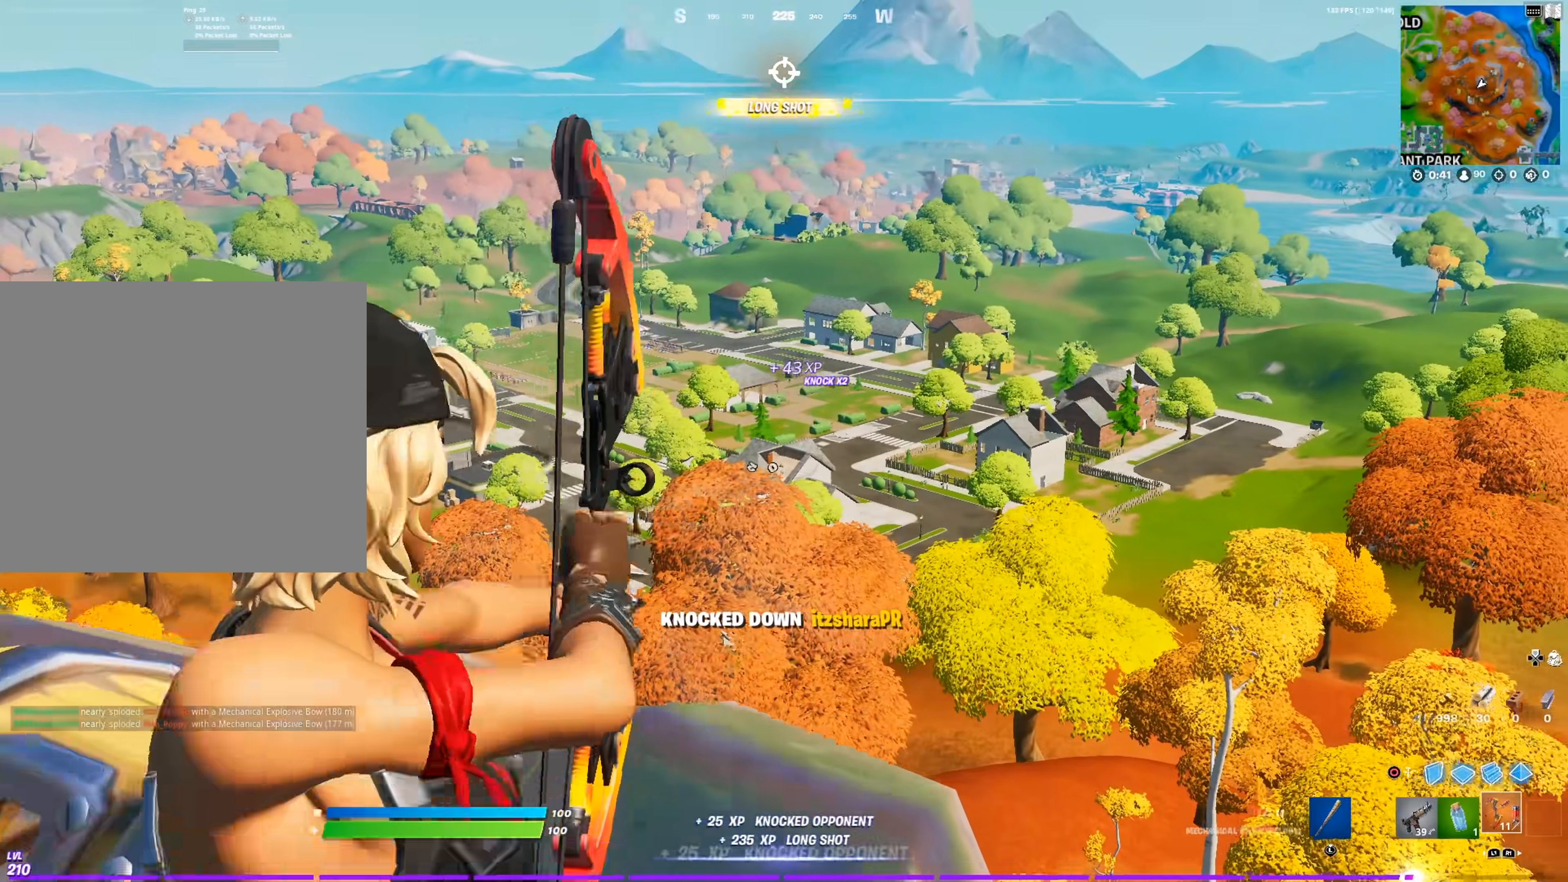
{"buttons": ["L2", "R2"], "left_stick": "right", "right_stick": "center", "events": [[116, "R2", "down"], [400, "left_stick", "right"], [500, "L2", "down"]]}
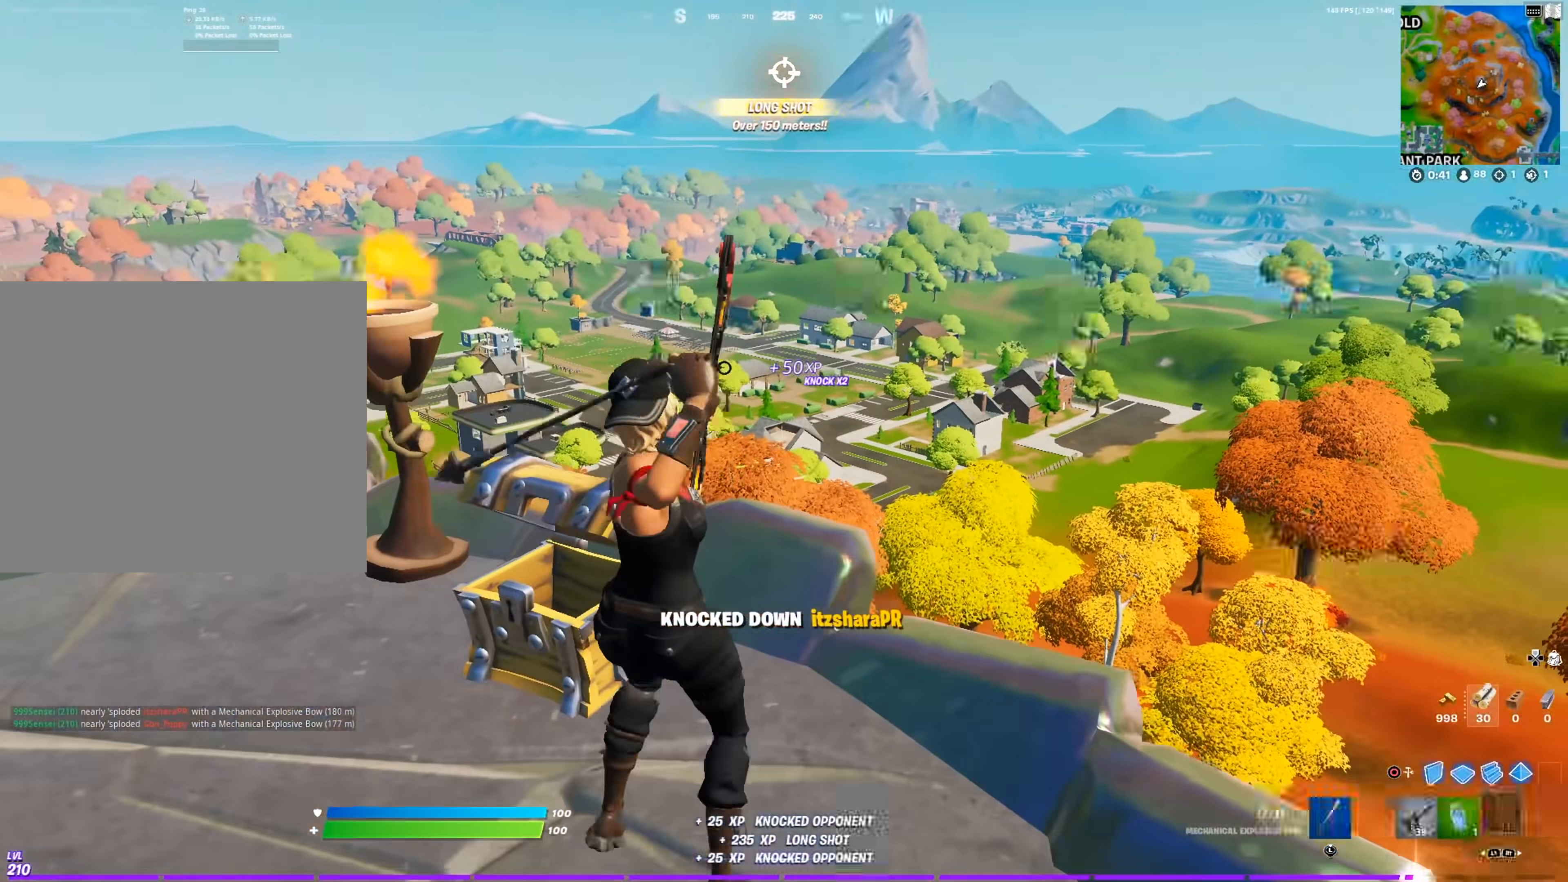
{"buttons": ["L2", "R2"], "left_stick": "center", "right_stick": "center", "events": [[50, "left_stick", "up-right"], [284, "left_stick", "down-right"], [501, "left_stick", "center"]]}
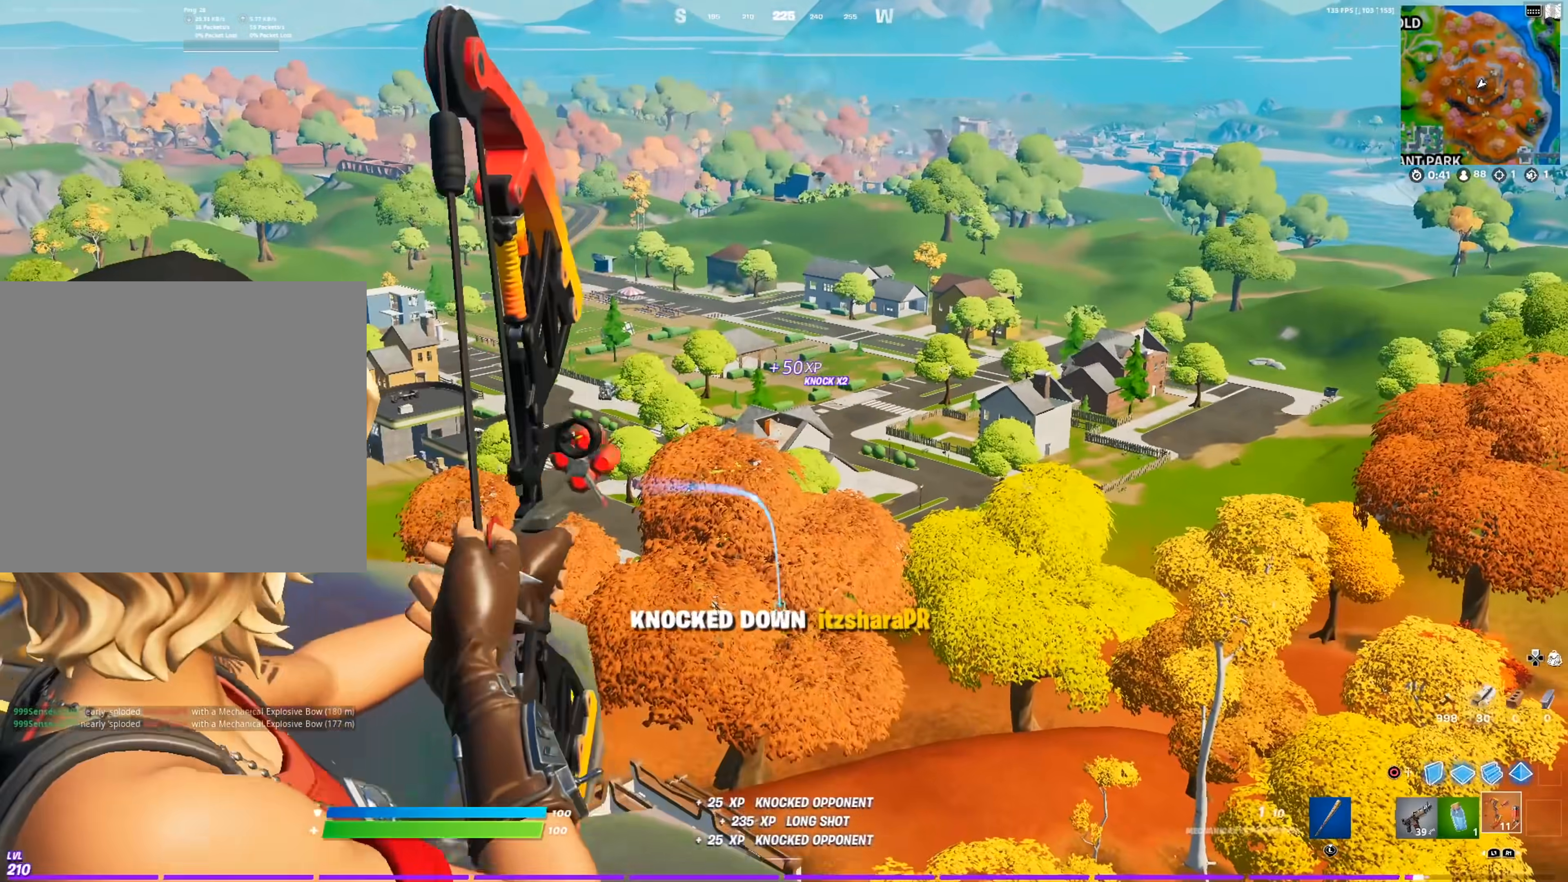
{"buttons": ["L2", "R2"], "left_stick": "center", "right_stick": "center", "events": [[233, "left_stick", "right"], [333, "left_stick", "center"]]}
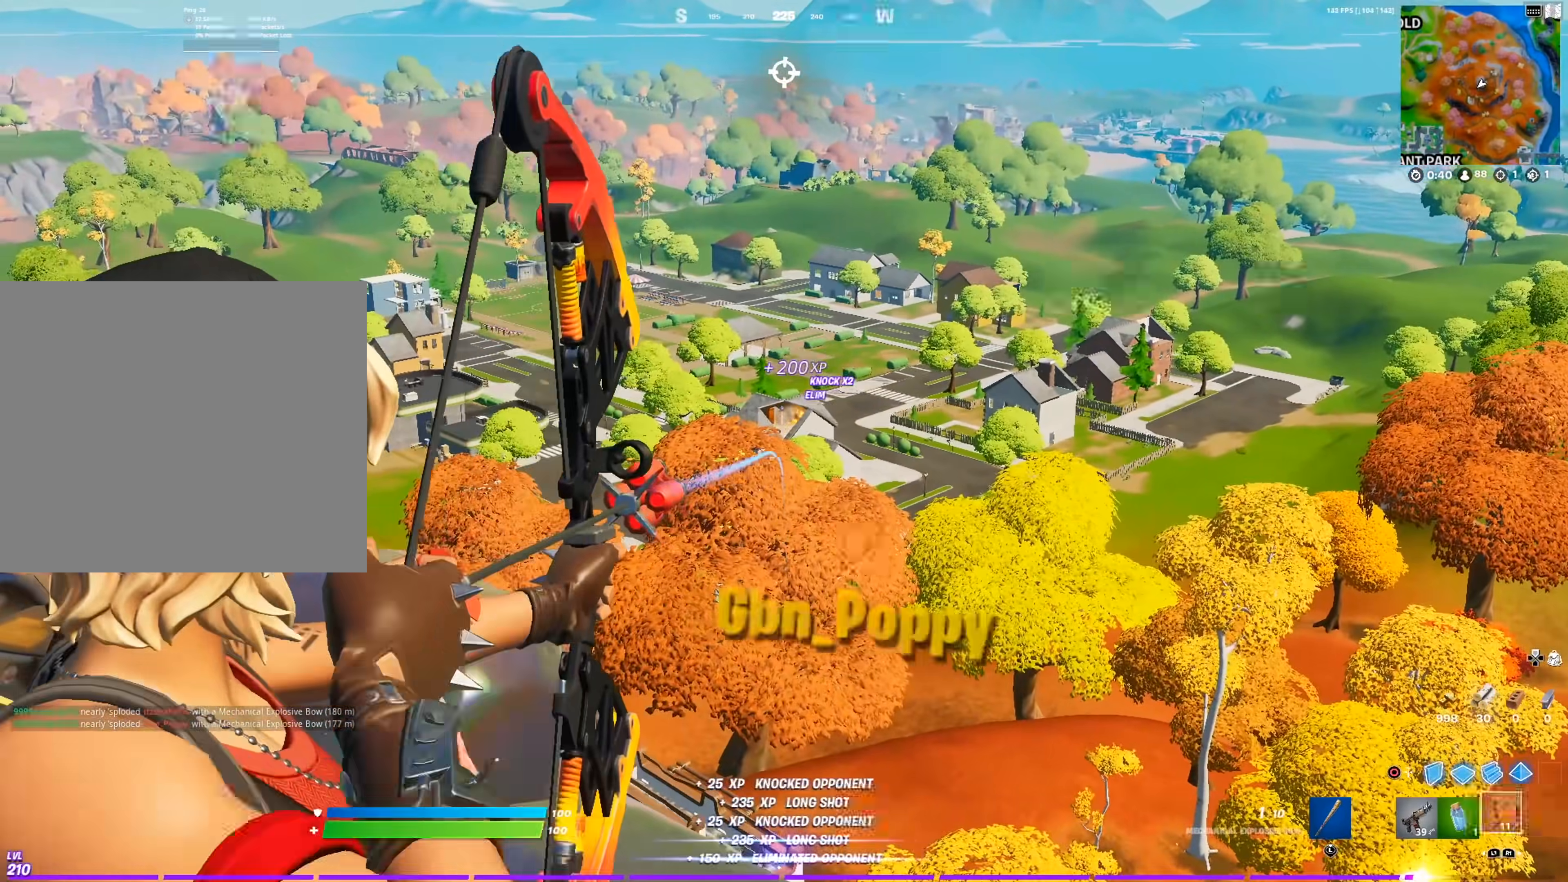
{"buttons": ["L2", "R2"], "left_stick": "center", "right_stick": "center", "events": [[117, "left_stick", "up-right"], [217, "left_stick", "center"]]}
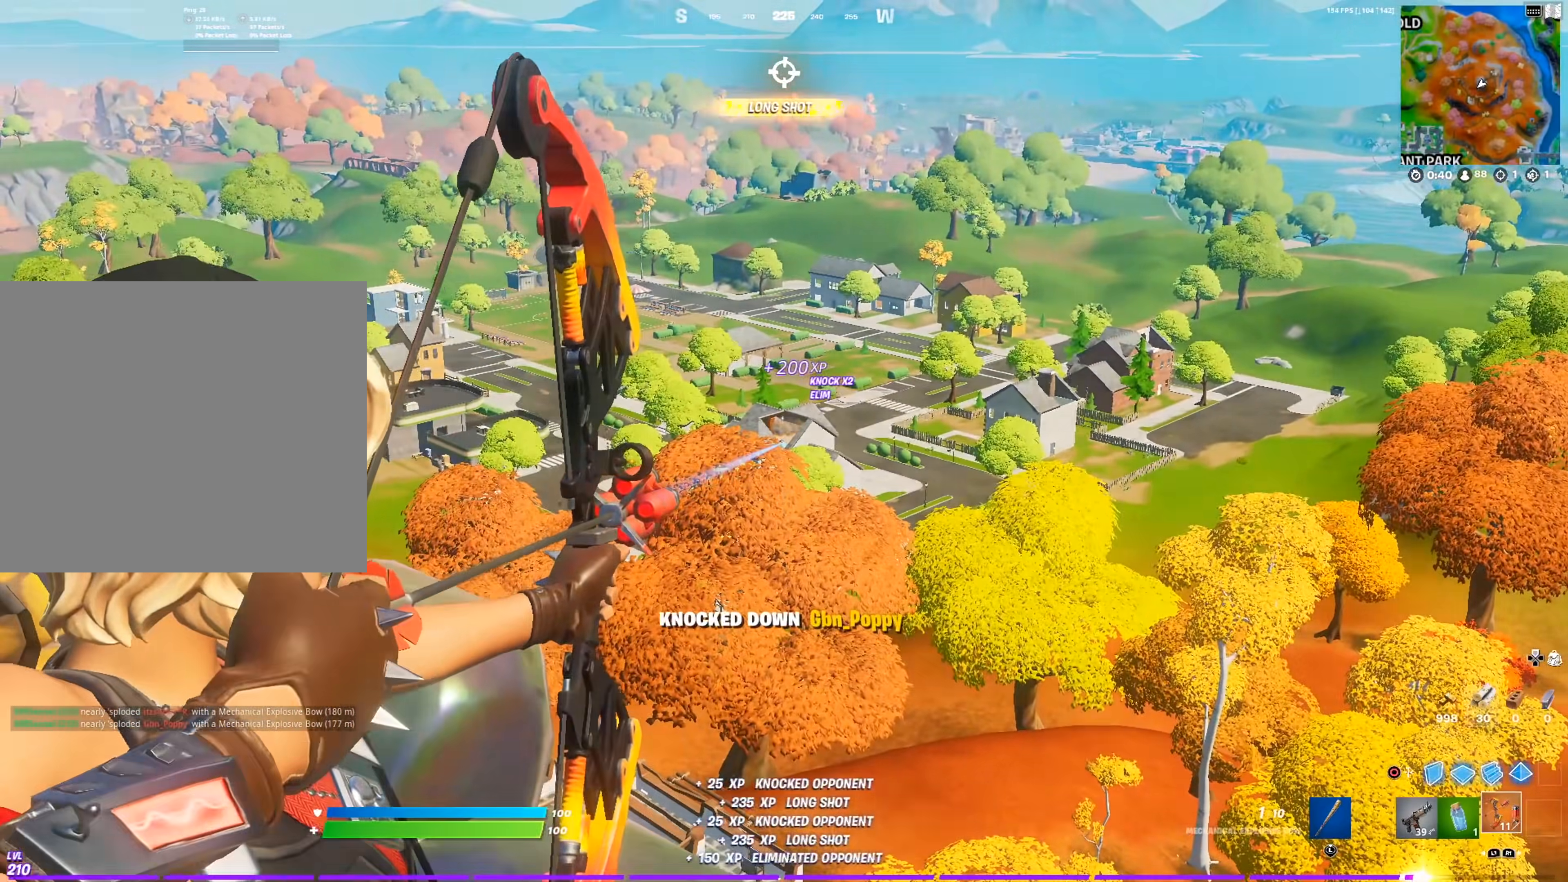
{"buttons": ["L2", "R2"], "left_stick": "right", "right_stick": "center", "events": [[200, "left_stick", "right"]]}
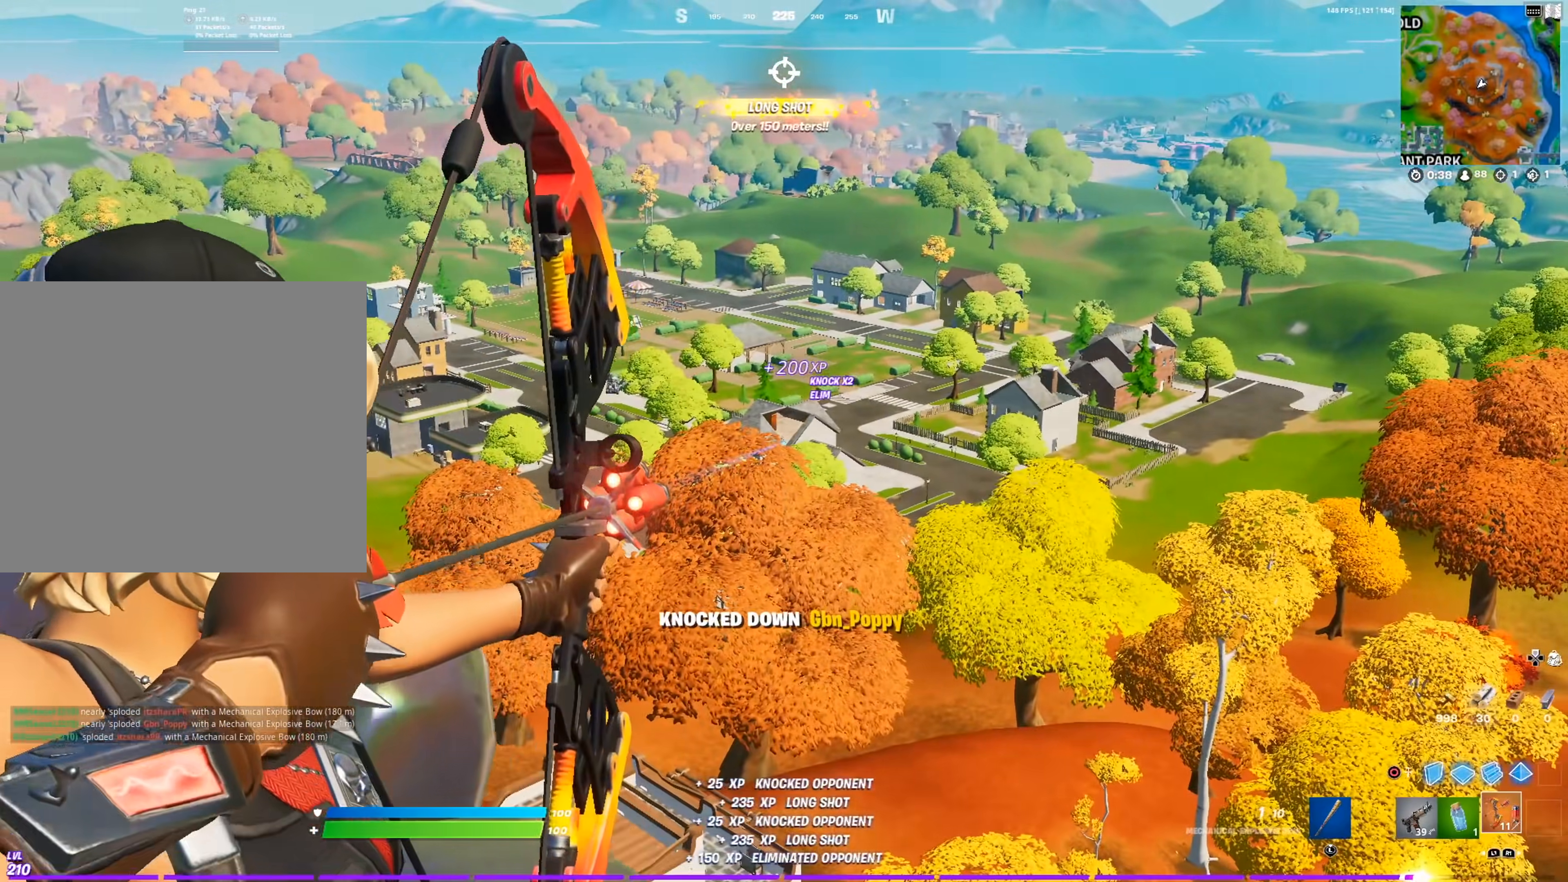
{"buttons": ["R2", "L3"], "left_stick": "left", "right_stick": "left", "events": [[50, "left_stick", "center"], [167, "left_stick", "down-left"], [234, "L2", "up"], [267, "right_stick", "left"], [317, "L3", "down"], [334, "left_stick", "left"], [401, "L3", "up"], [501, "L3", "down"]]}
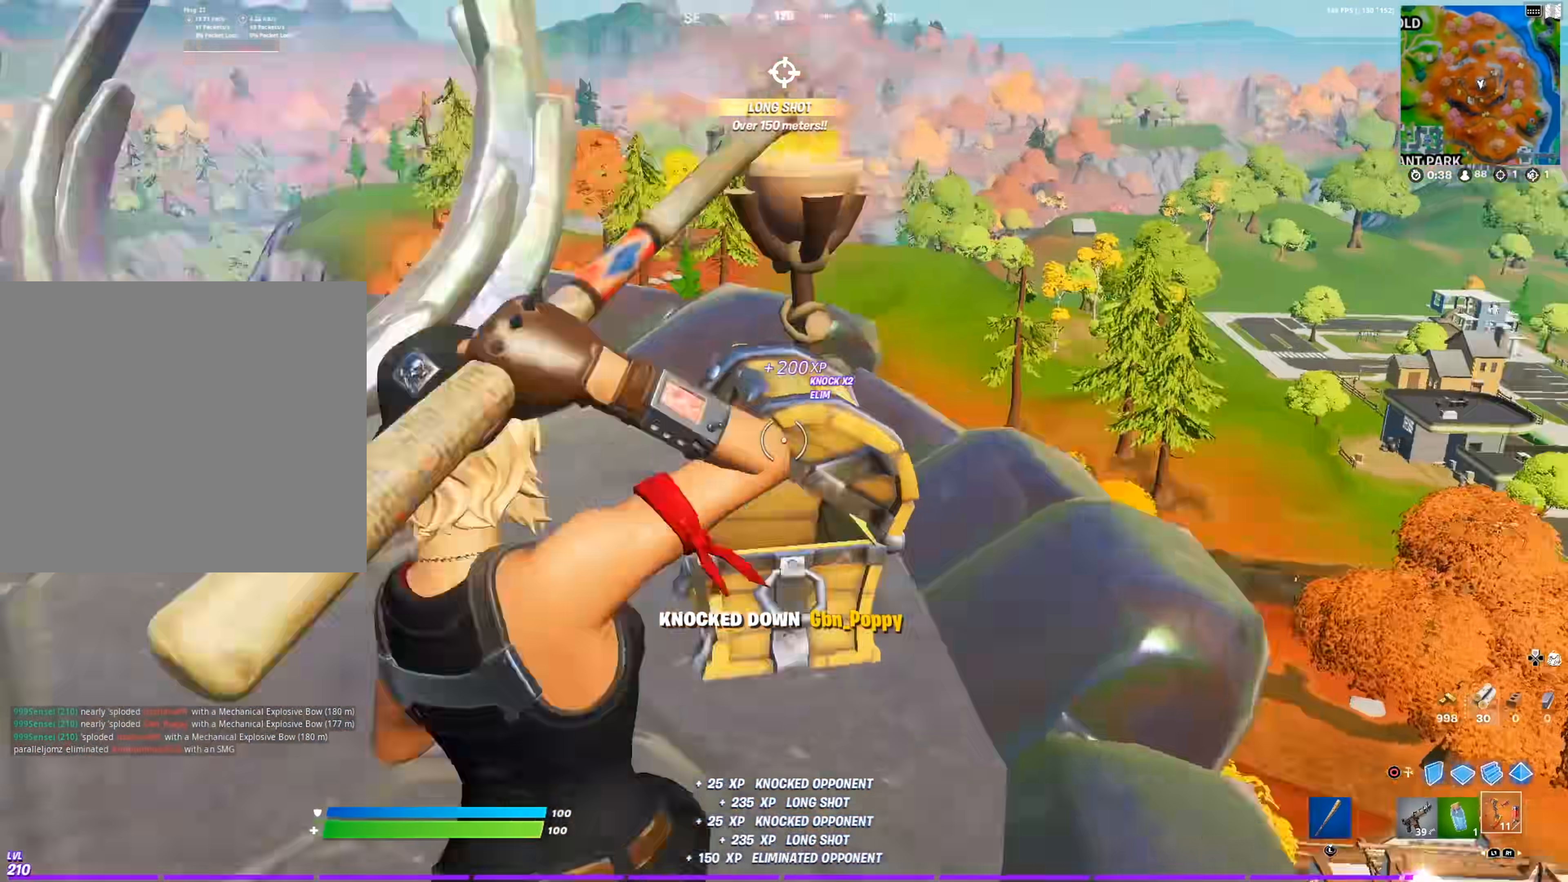
{"buttons": [], "left_stick": "up-left", "right_stick": "center", "events": [[83, "left_stick", "up-left"], [83, "right_stick", "center"], [117, "R2", "up"], [150, "L3", "up"], [267, "R1", "down"], [384, "R1", "up"]]}
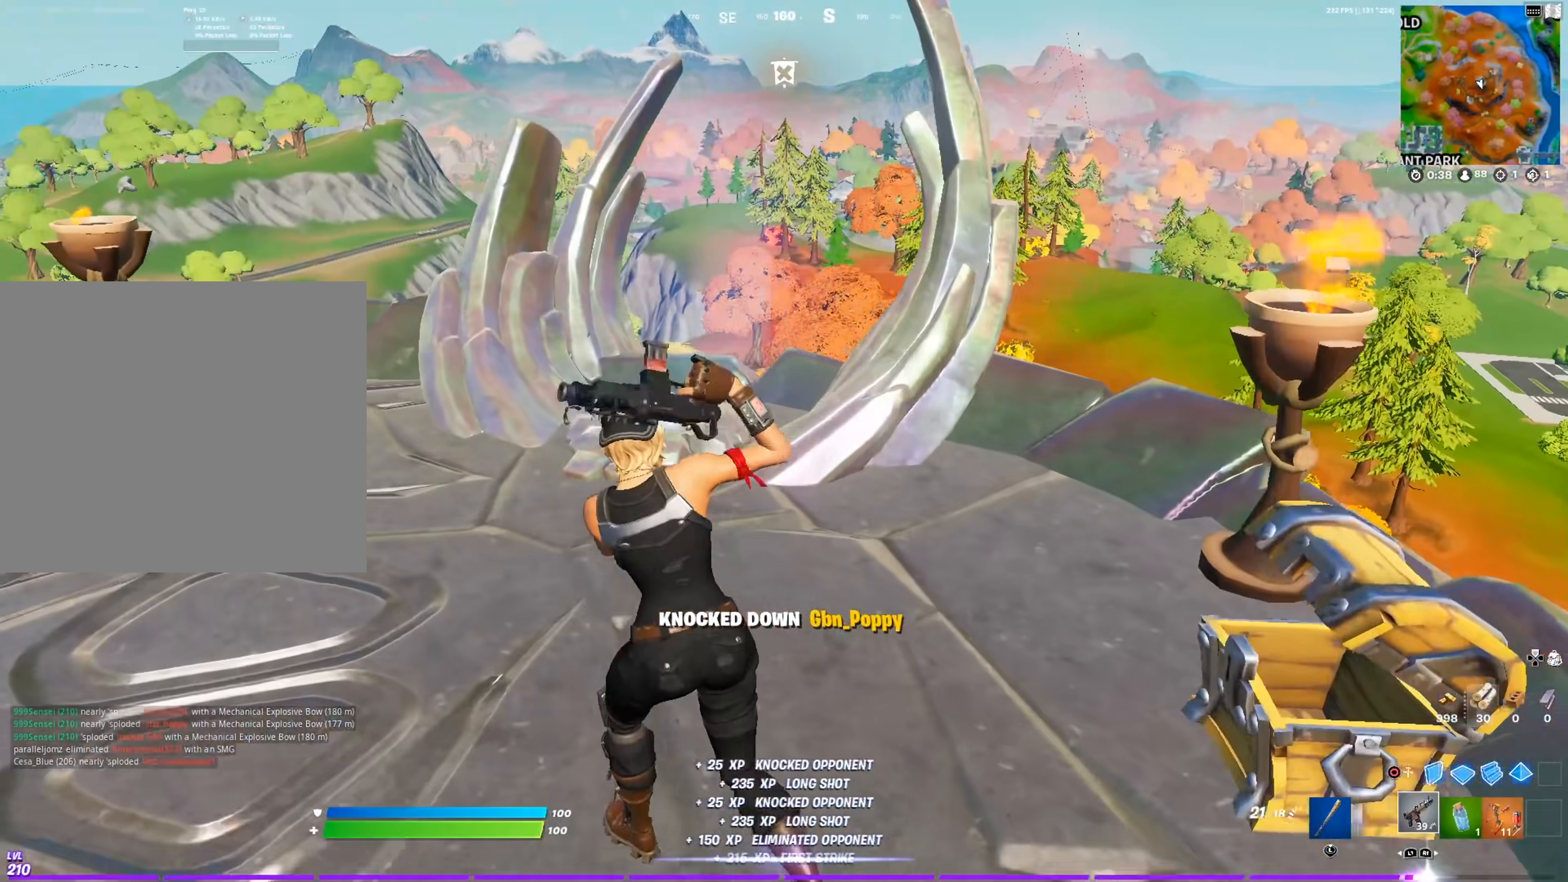
{"buttons": [], "left_stick": "up", "right_stick": "center", "events": [[434, "left_stick", "up"]]}
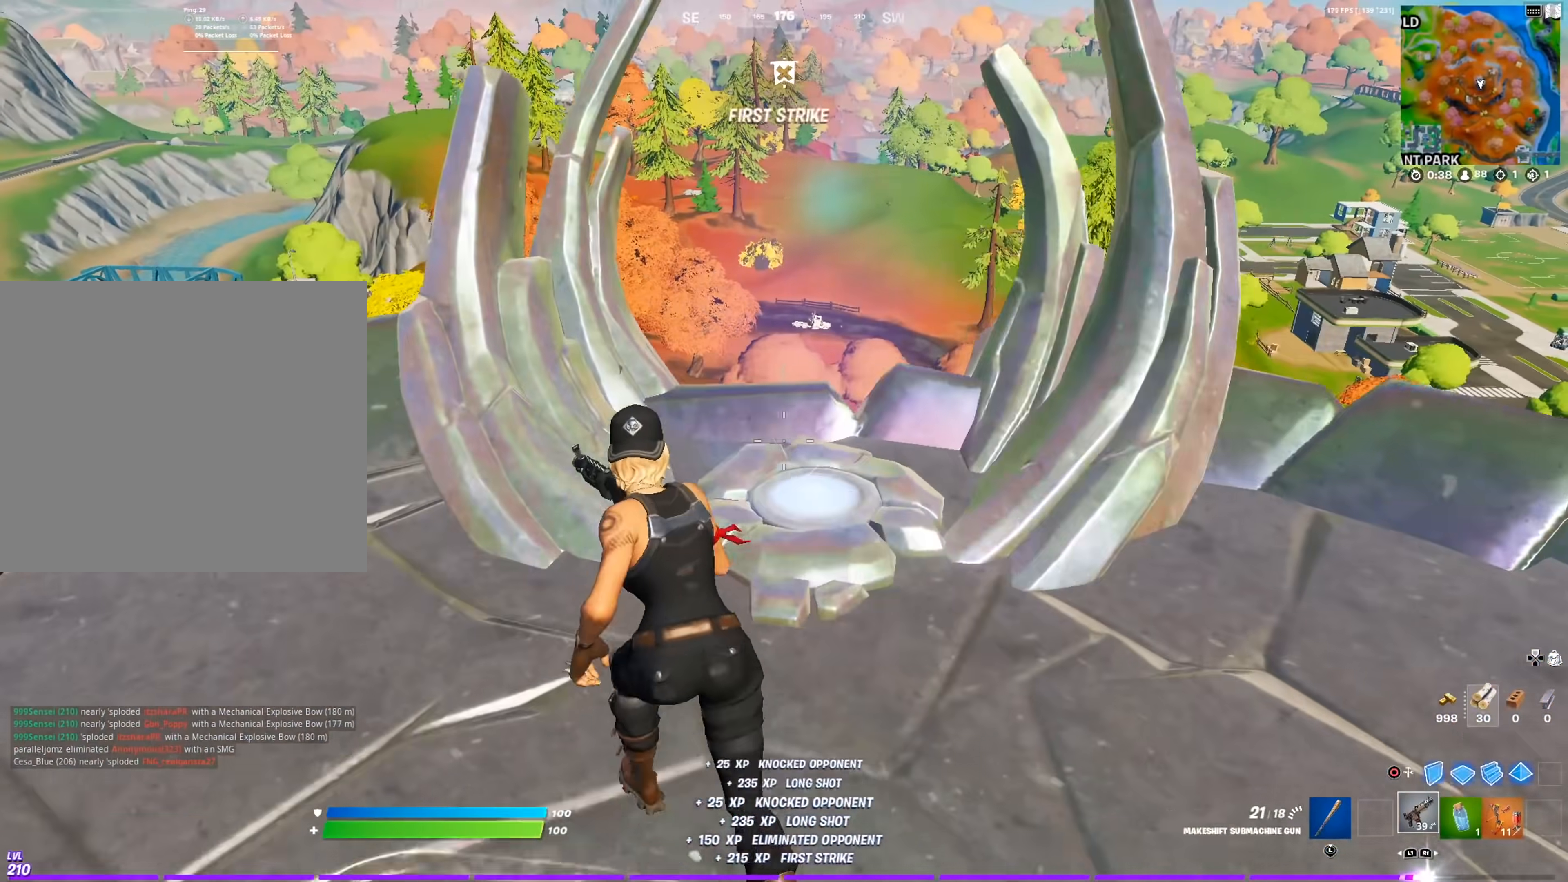
{"buttons": [], "left_stick": "up-right", "right_stick": "center", "events": [[17, "left_stick", "up-right"], [367, "right_stick", "right"], [484, "right_stick", "center"]]}
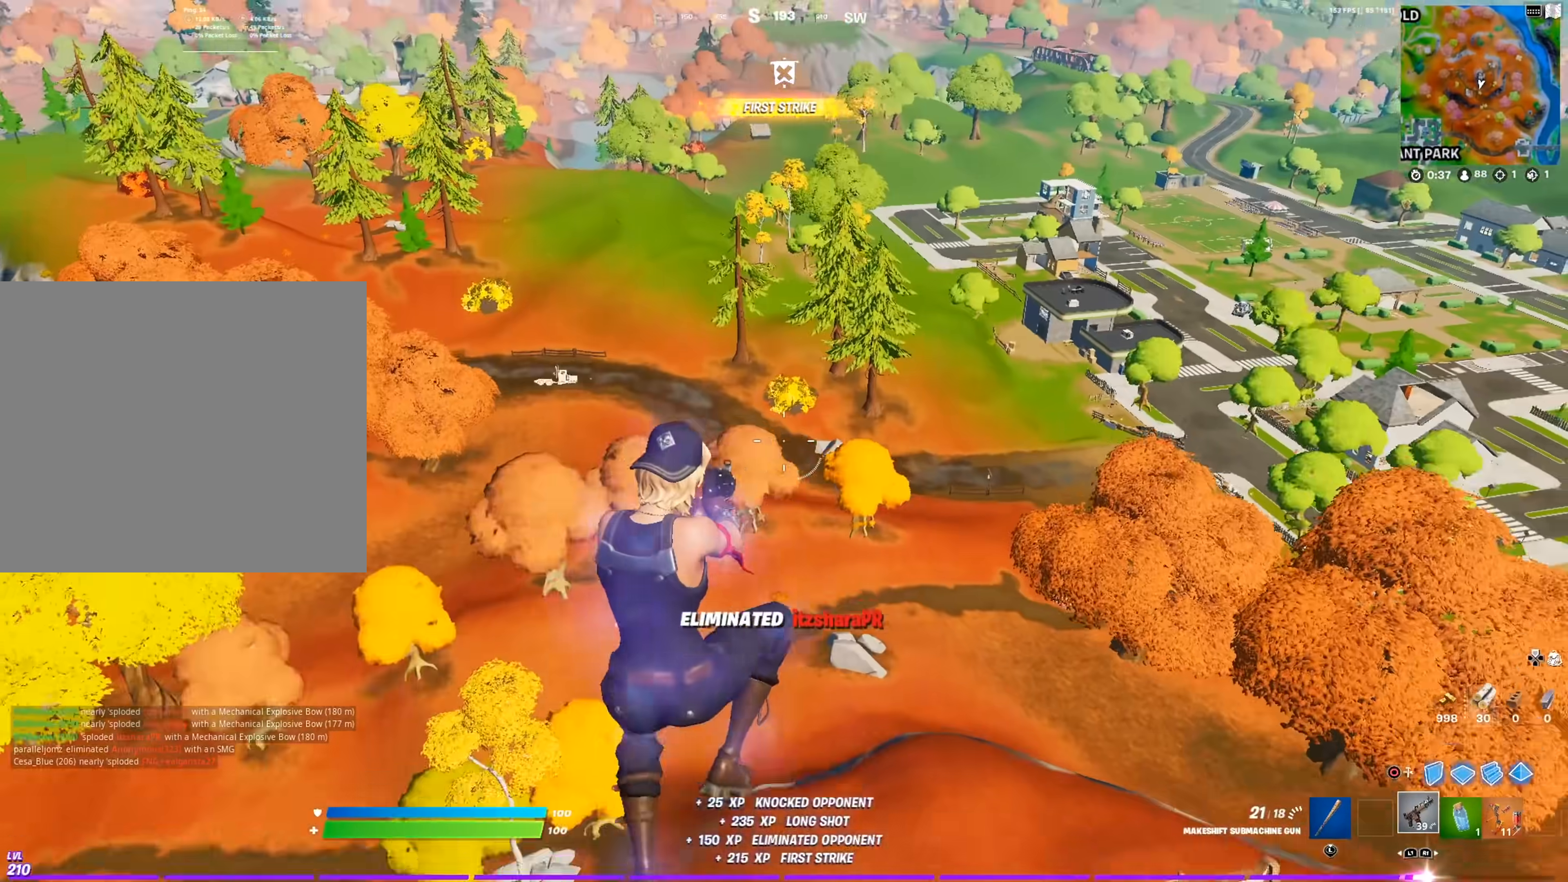
{"buttons": [], "left_stick": "up-right", "right_stick": "center", "events": [[167, "SQUARE", "down"], [251, "SQUARE", "up"], [334, "SQUARE", "down"], [418, "SQUARE", "up"]]}
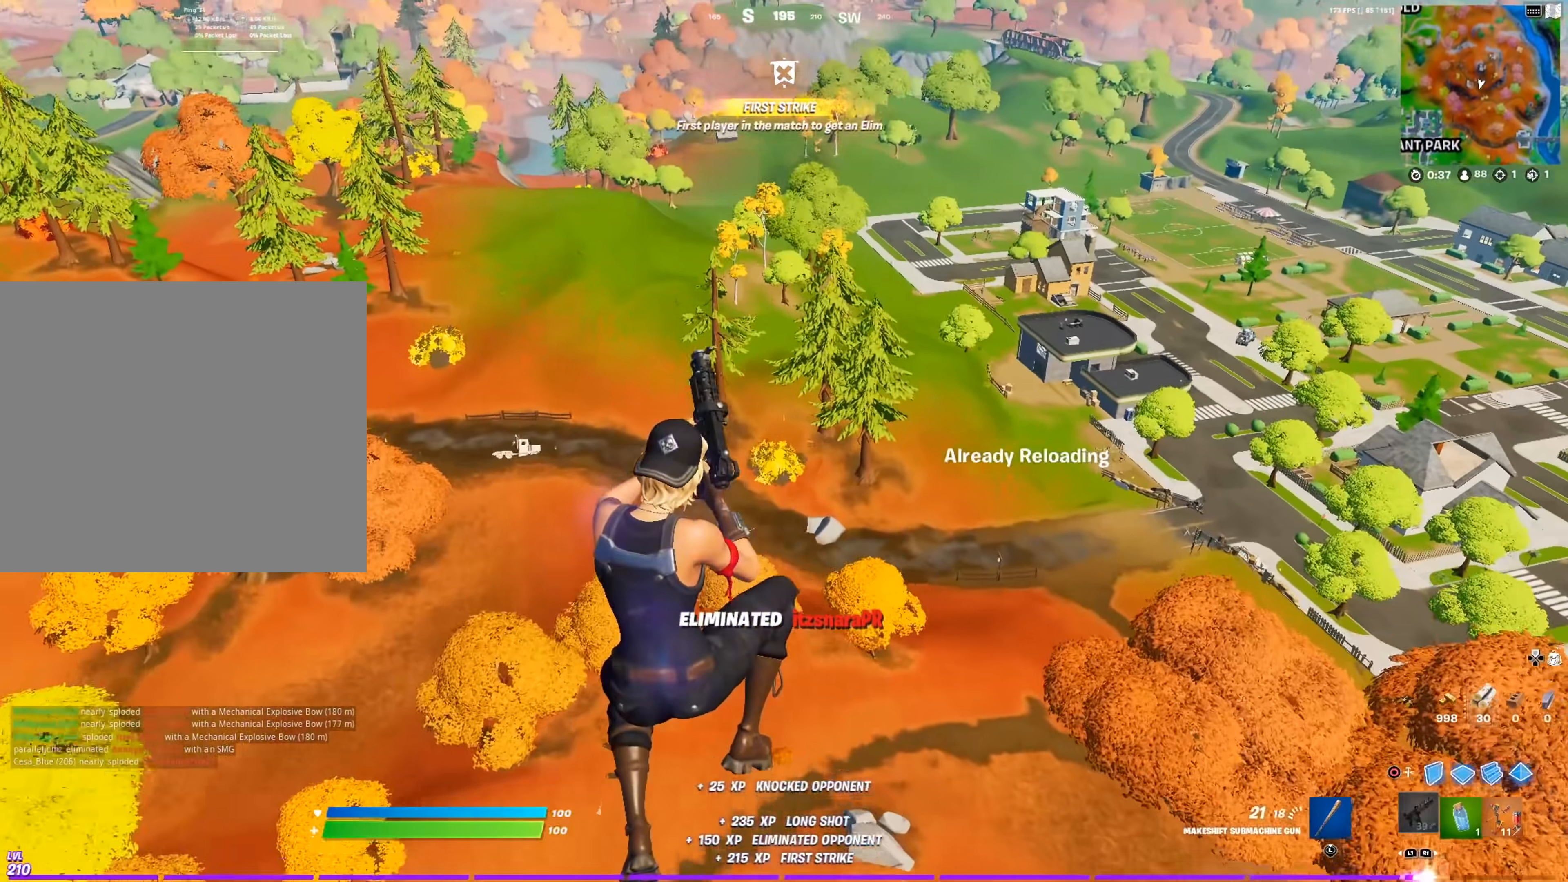
{"buttons": [], "left_stick": "up-right", "right_stick": "center", "events": [[133, "right_stick", "right"], [250, "right_stick", "center"]]}
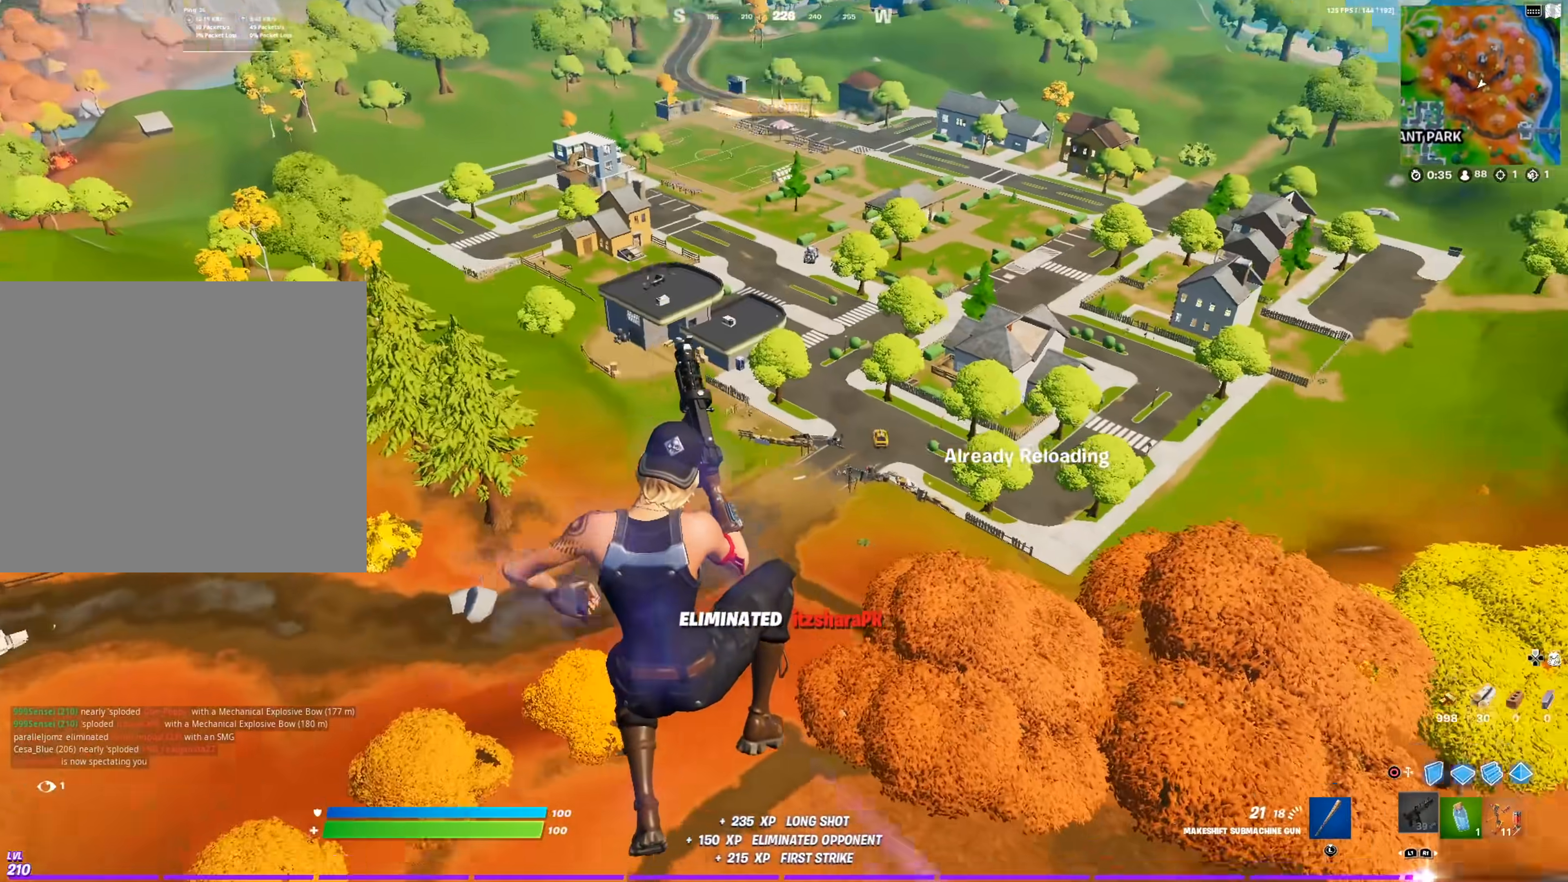
{"buttons": [], "left_stick": "up-right", "right_stick": "center", "events": []}
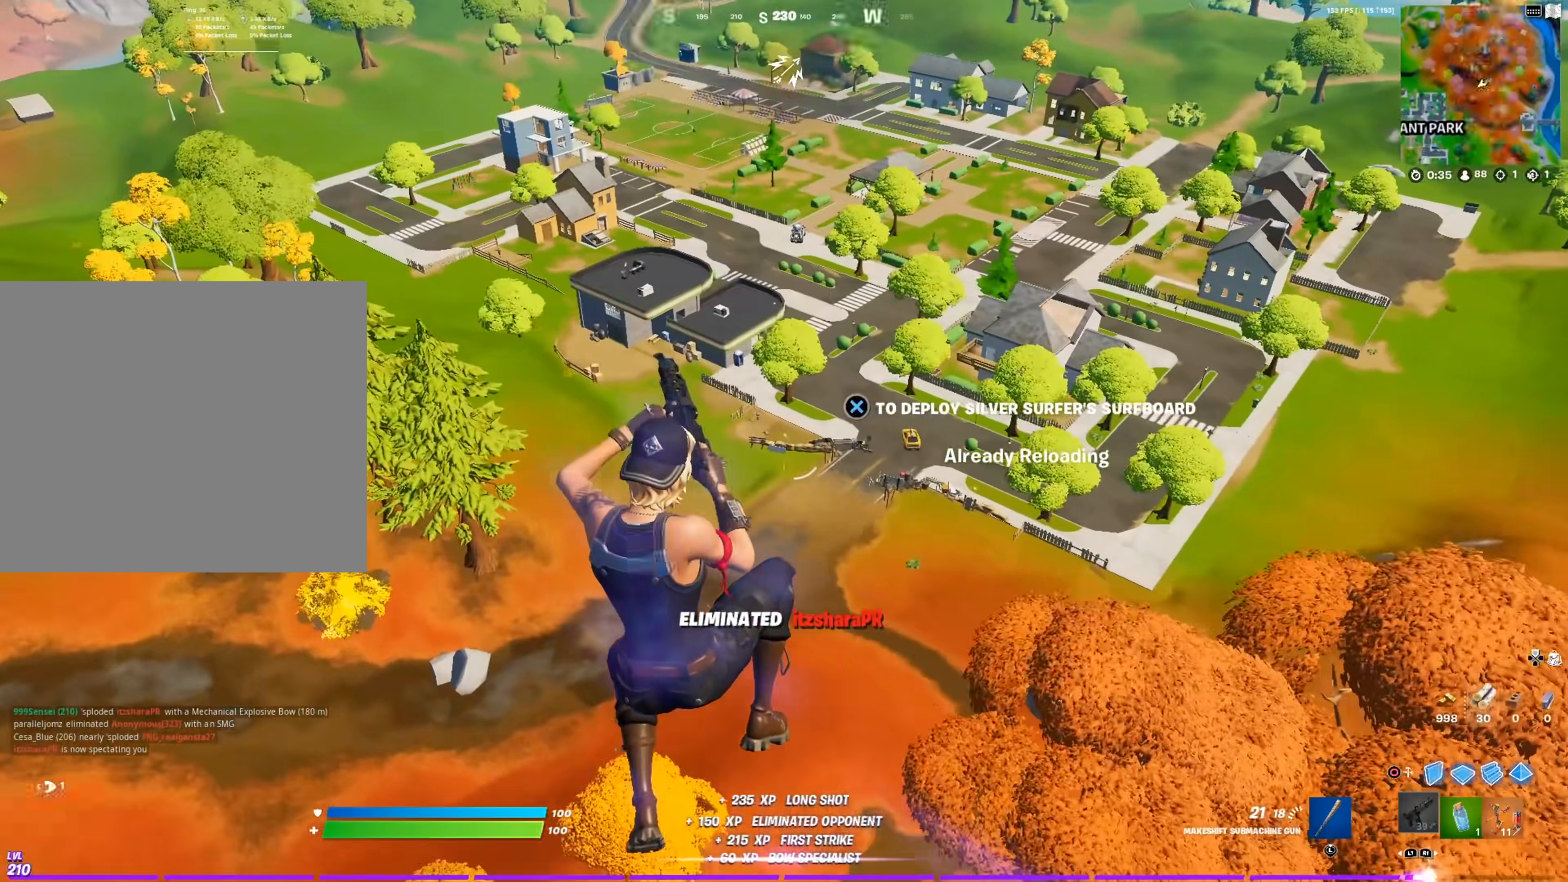
{"buttons": [], "left_stick": "up-right", "right_stick": "center", "events": [[250, "right_stick", "right"], [367, "right_stick", "center"]]}
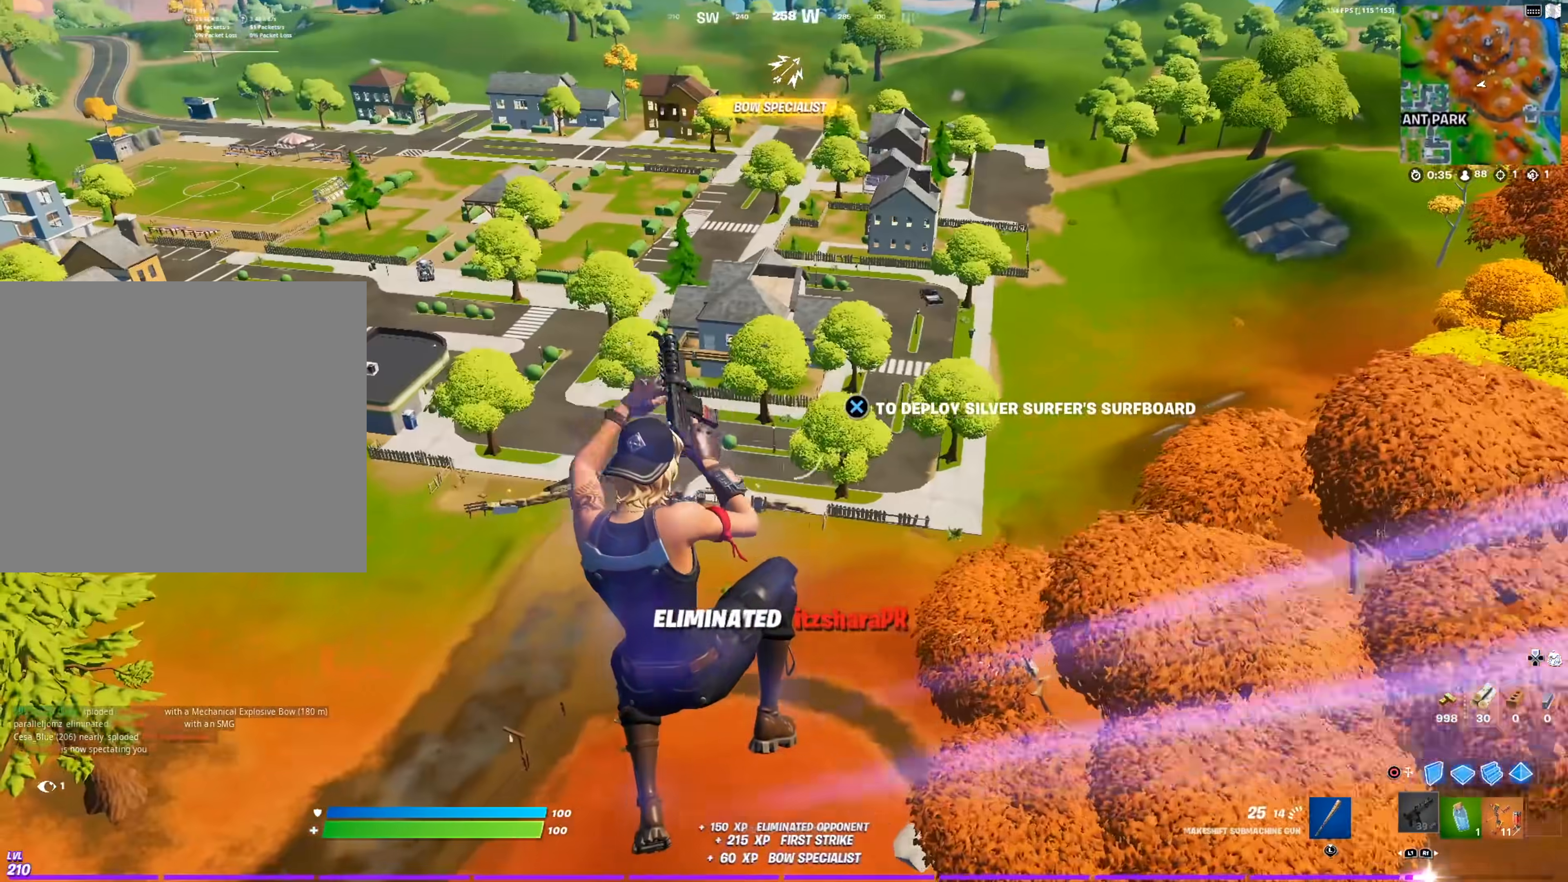
{"buttons": ["CROSS"], "left_stick": "up-right", "right_stick": "center", "events": [[367, "CROSS", "down"]]}
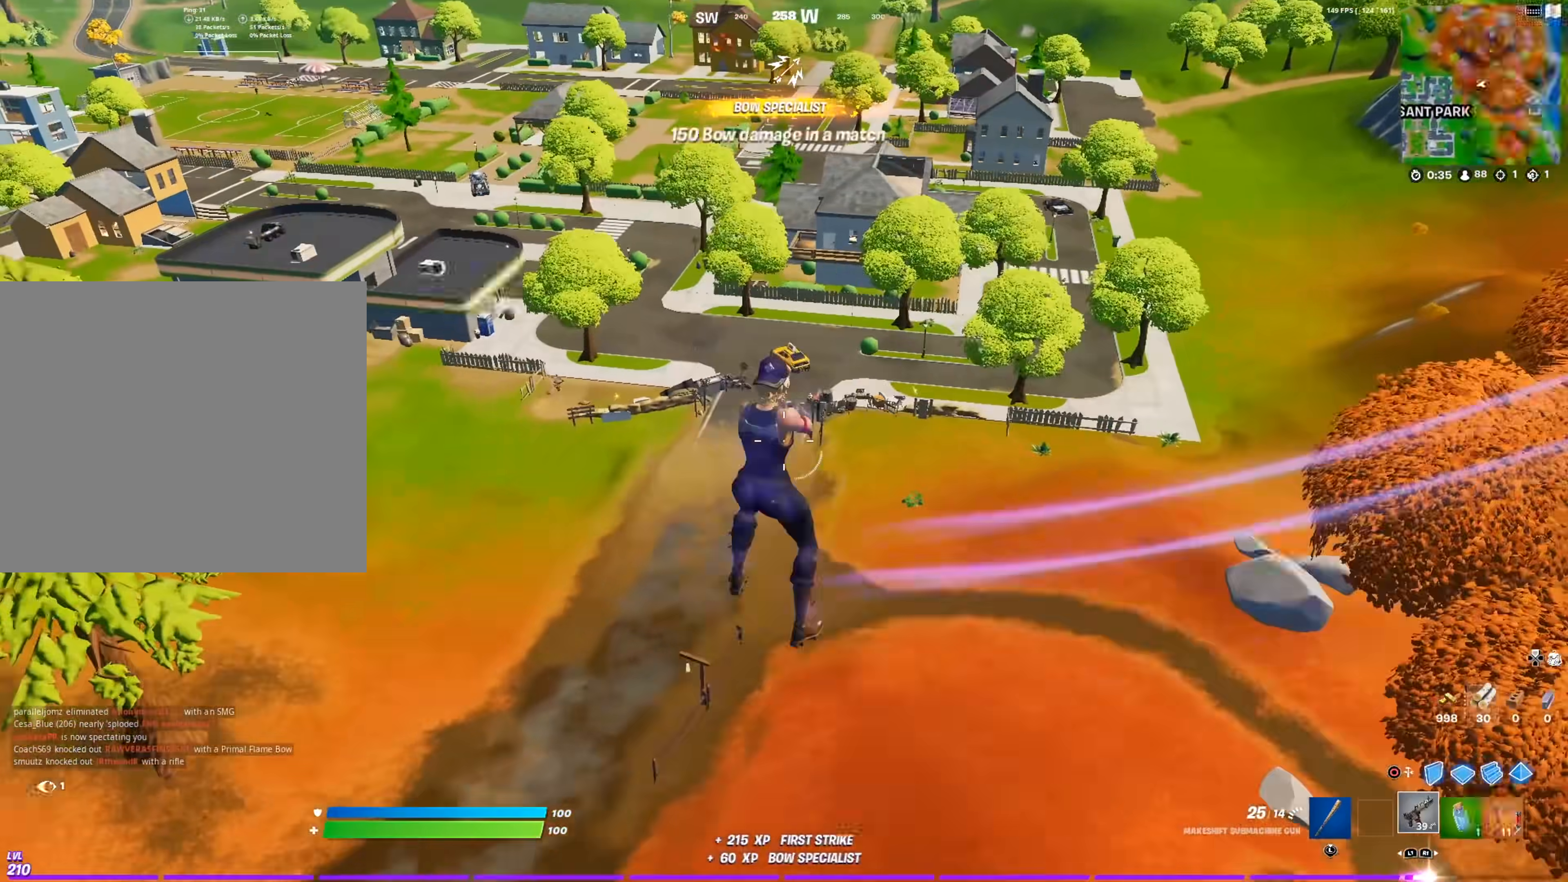
{"buttons": ["CROSS"], "left_stick": "up", "right_stick": "center", "events": [[234, "left_stick", "up"]]}
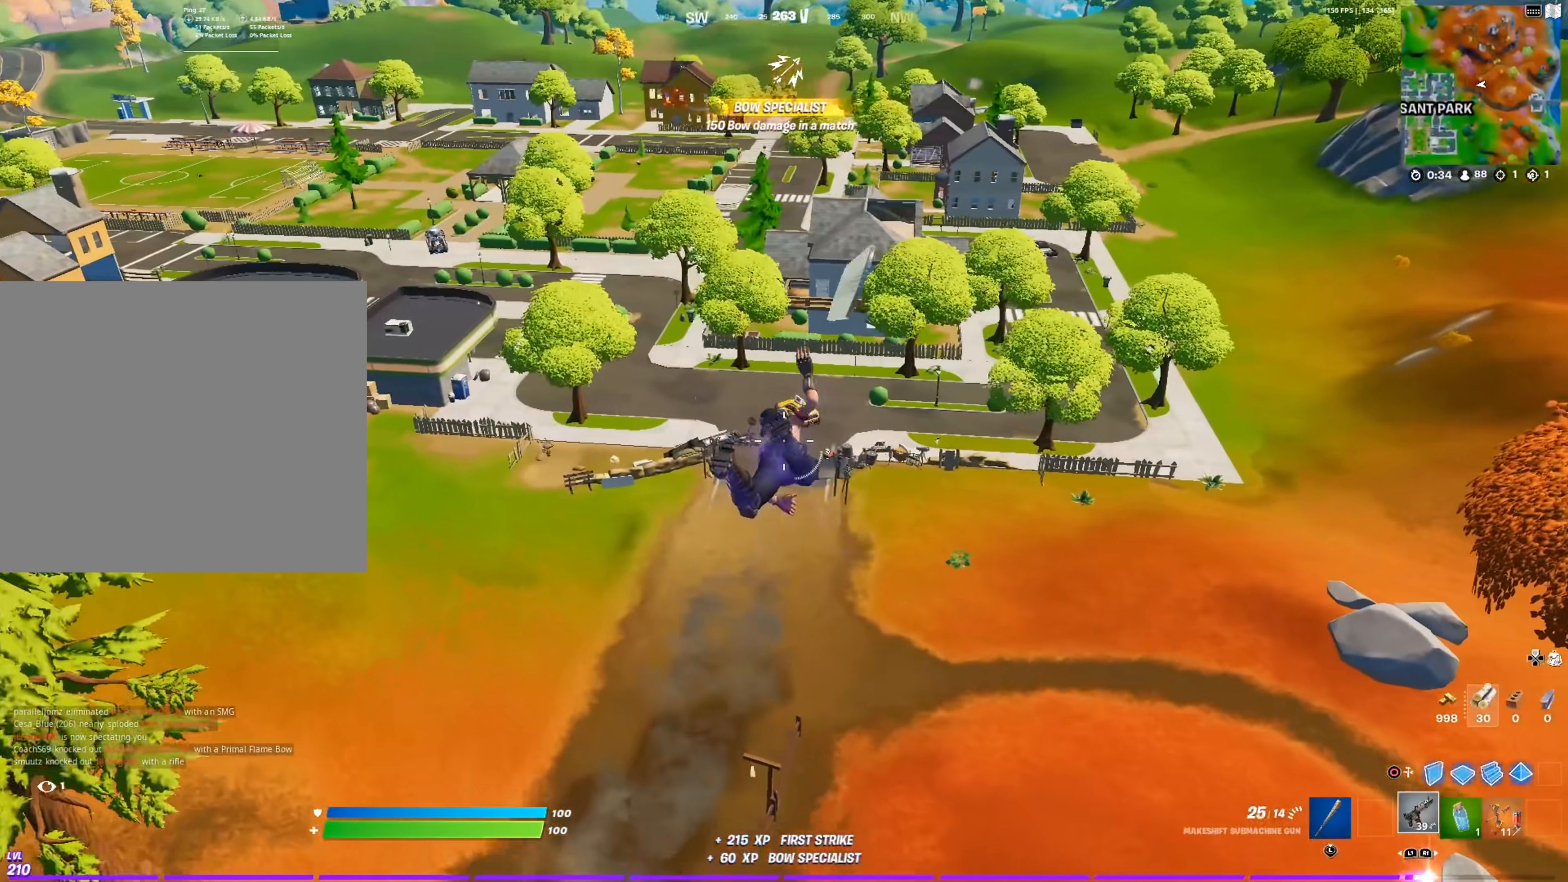
{"buttons": [], "left_stick": "up", "right_stick": "center", "events": [[101, "CROSS", "up"]]}
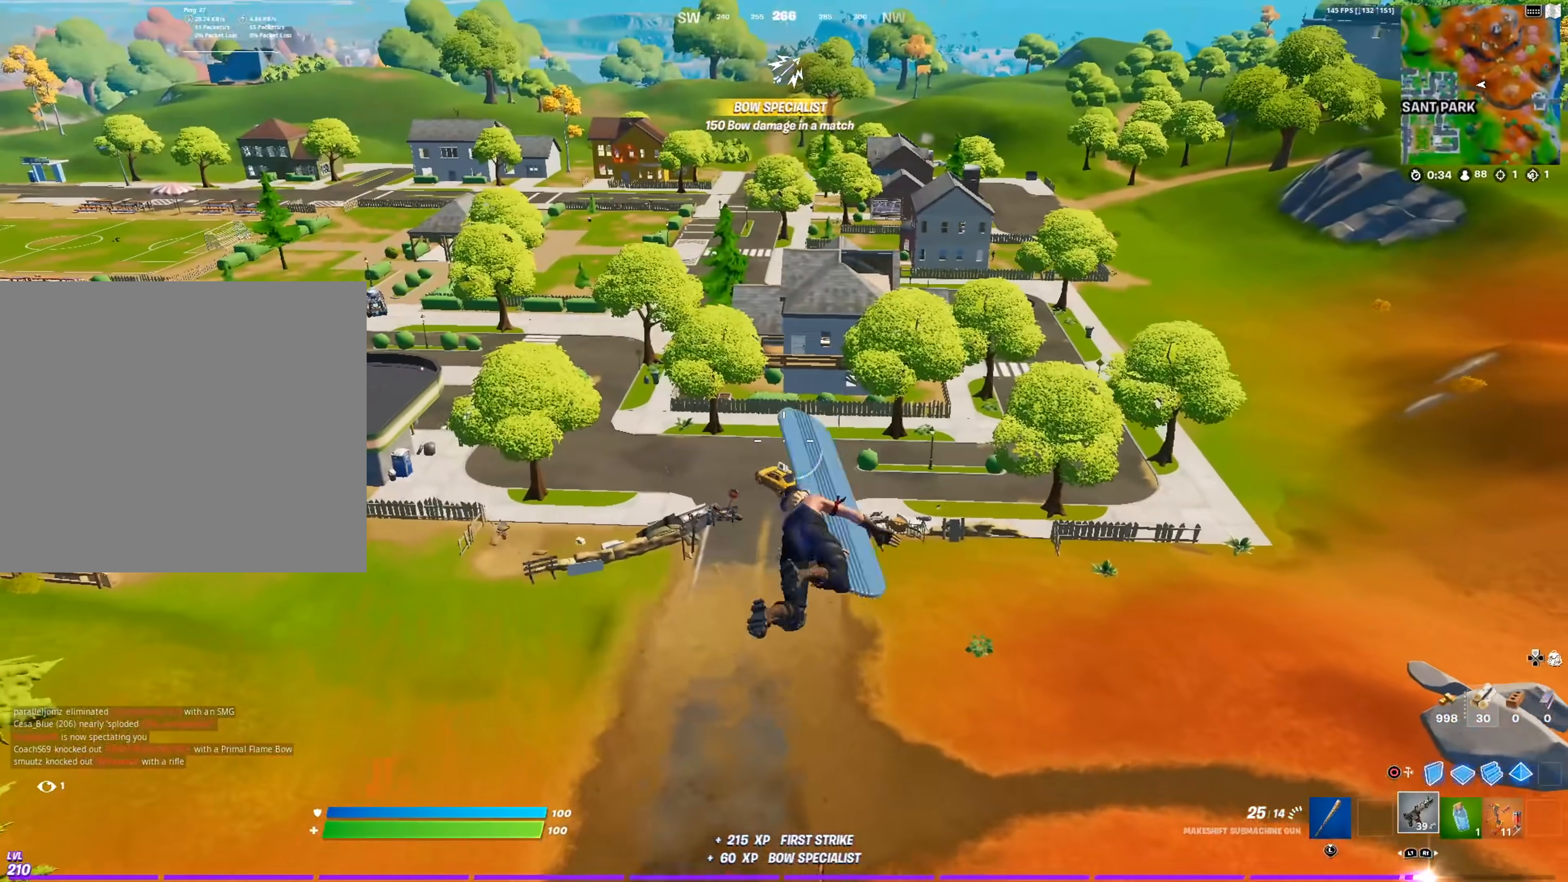
{"buttons": [], "left_stick": "up", "right_stick": "center", "events": []}
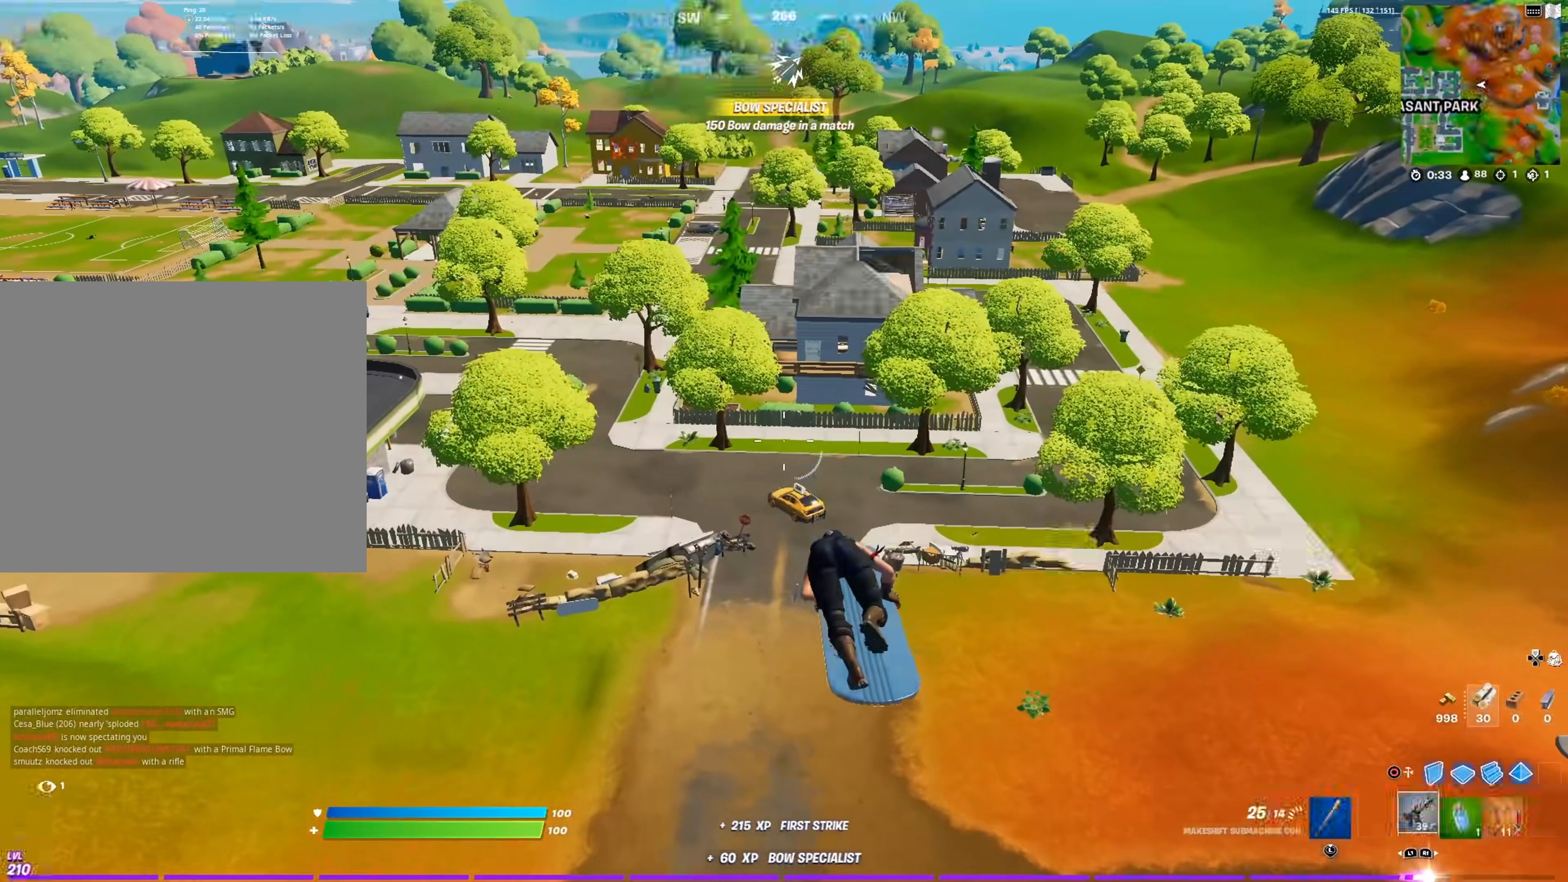
{"buttons": [], "left_stick": "up", "right_stick": "center", "events": []}
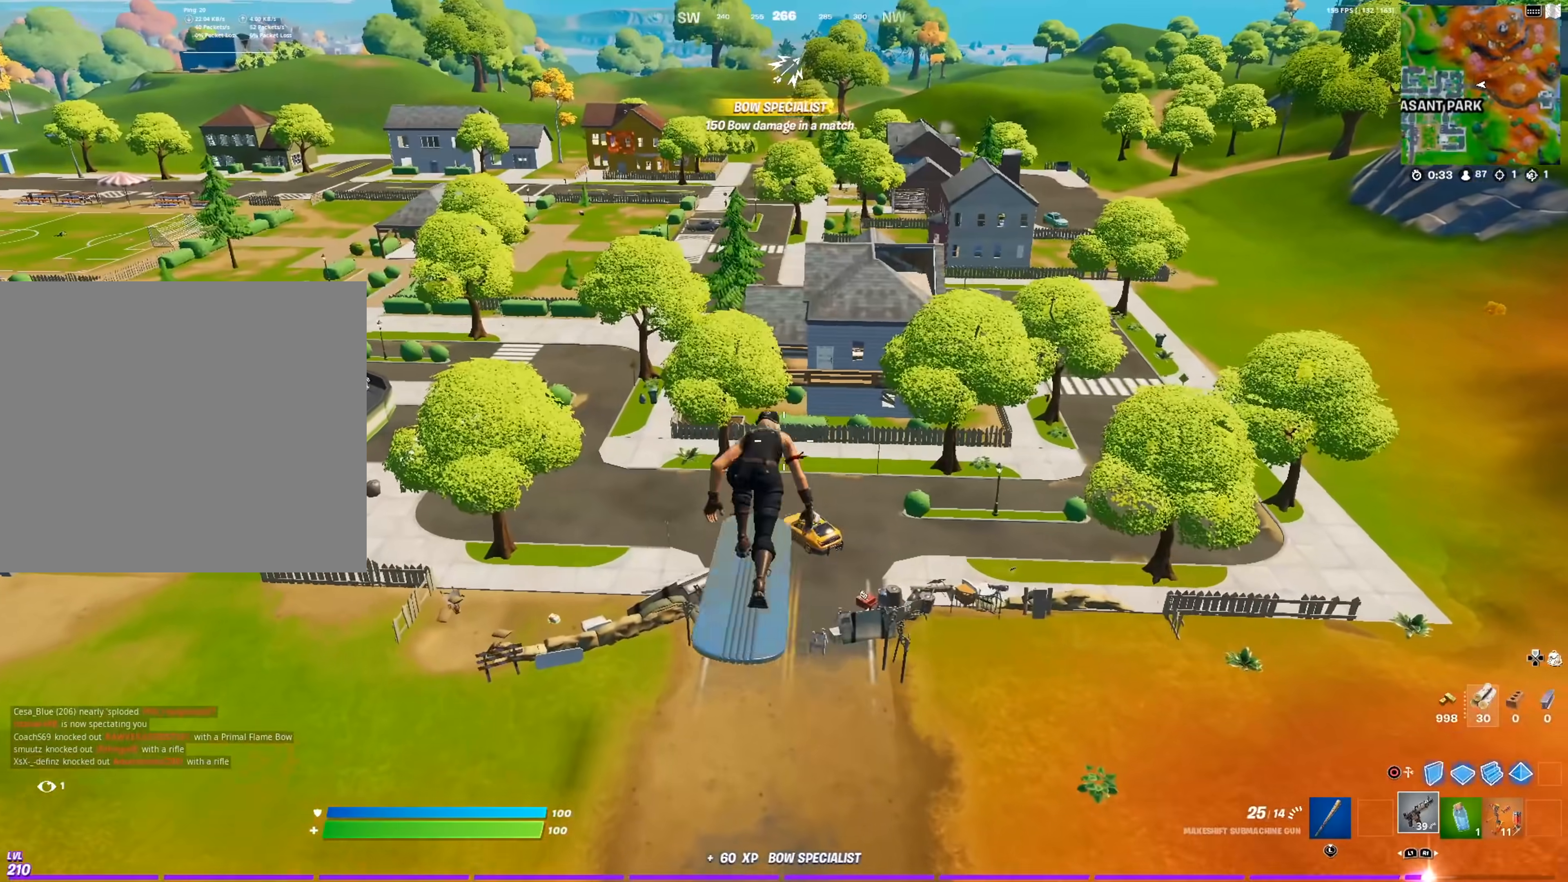
{"buttons": [], "left_stick": "up", "right_stick": "center", "events": []}
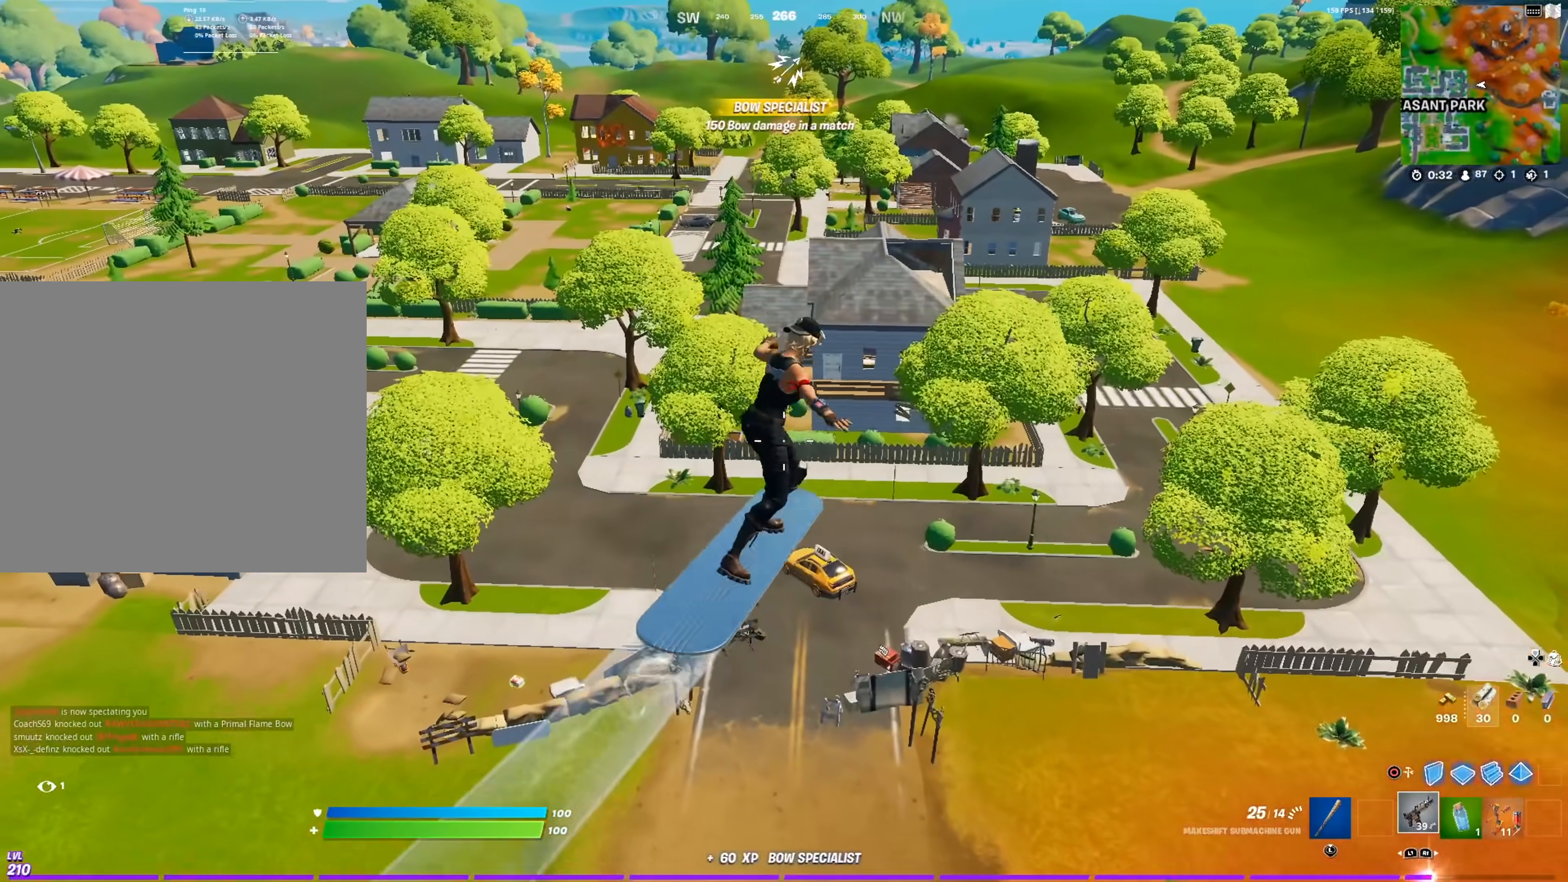
{"buttons": [], "left_stick": "up", "right_stick": "center", "events": []}
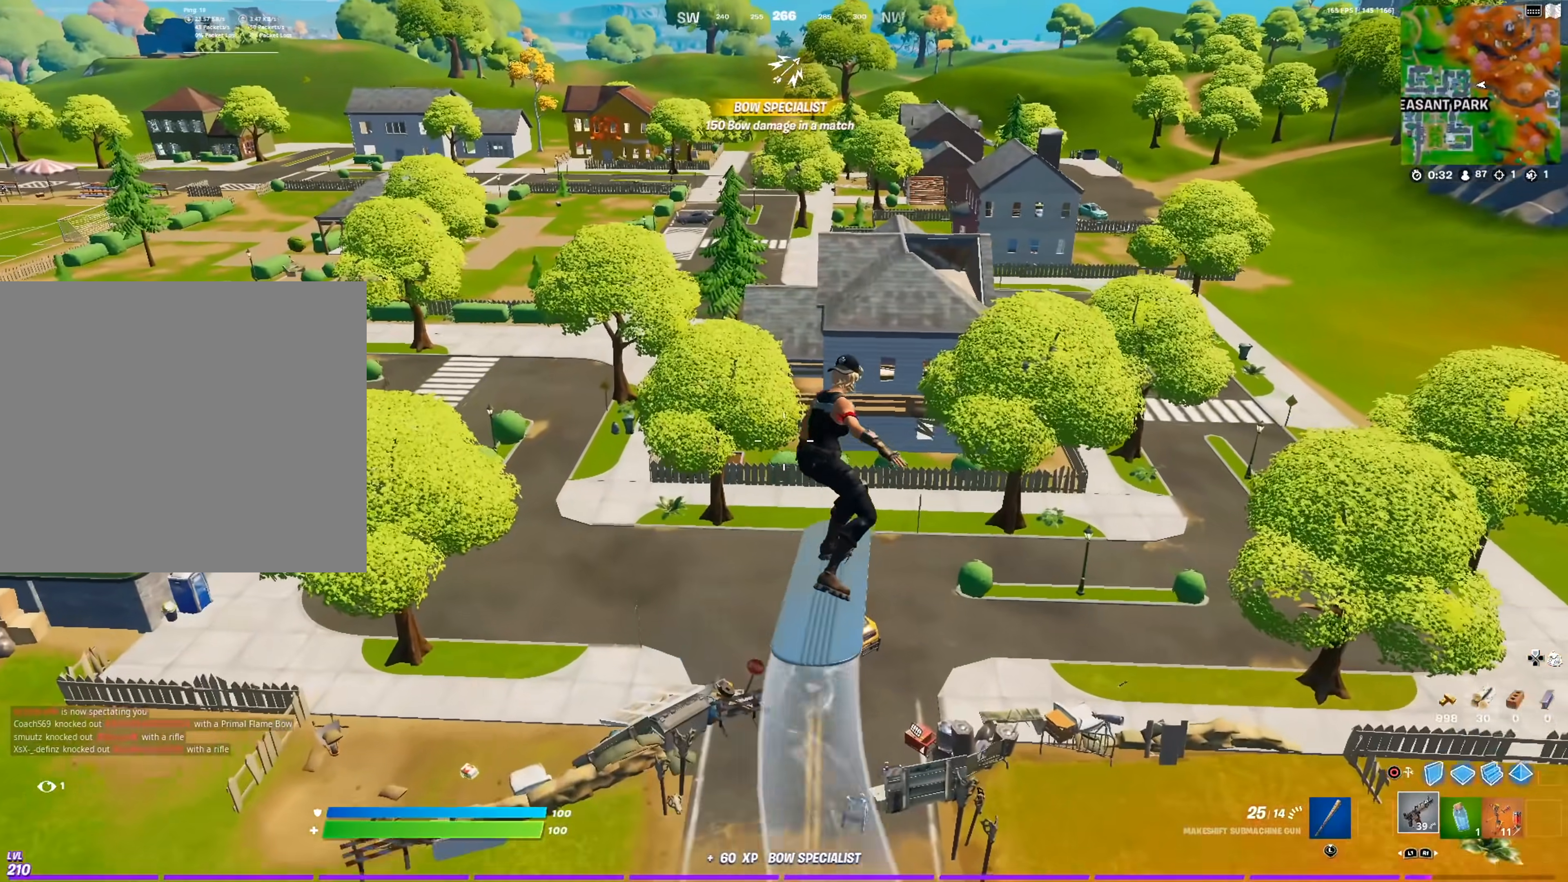
{"buttons": [], "left_stick": "up", "right_stick": "center", "events": []}
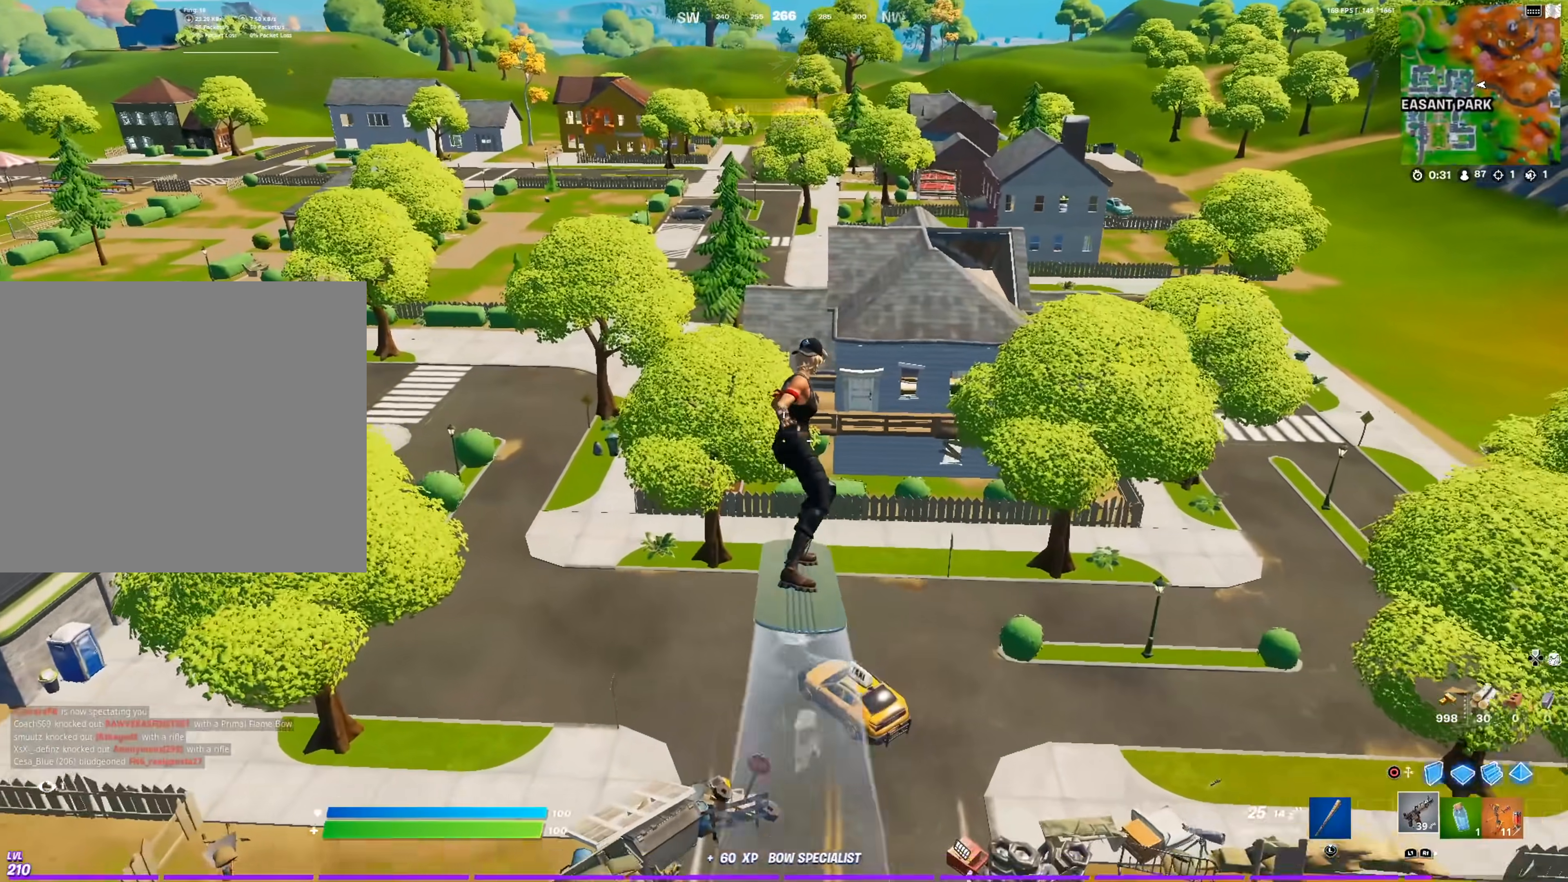
{"buttons": [], "left_stick": "up", "right_stick": "center", "events": []}
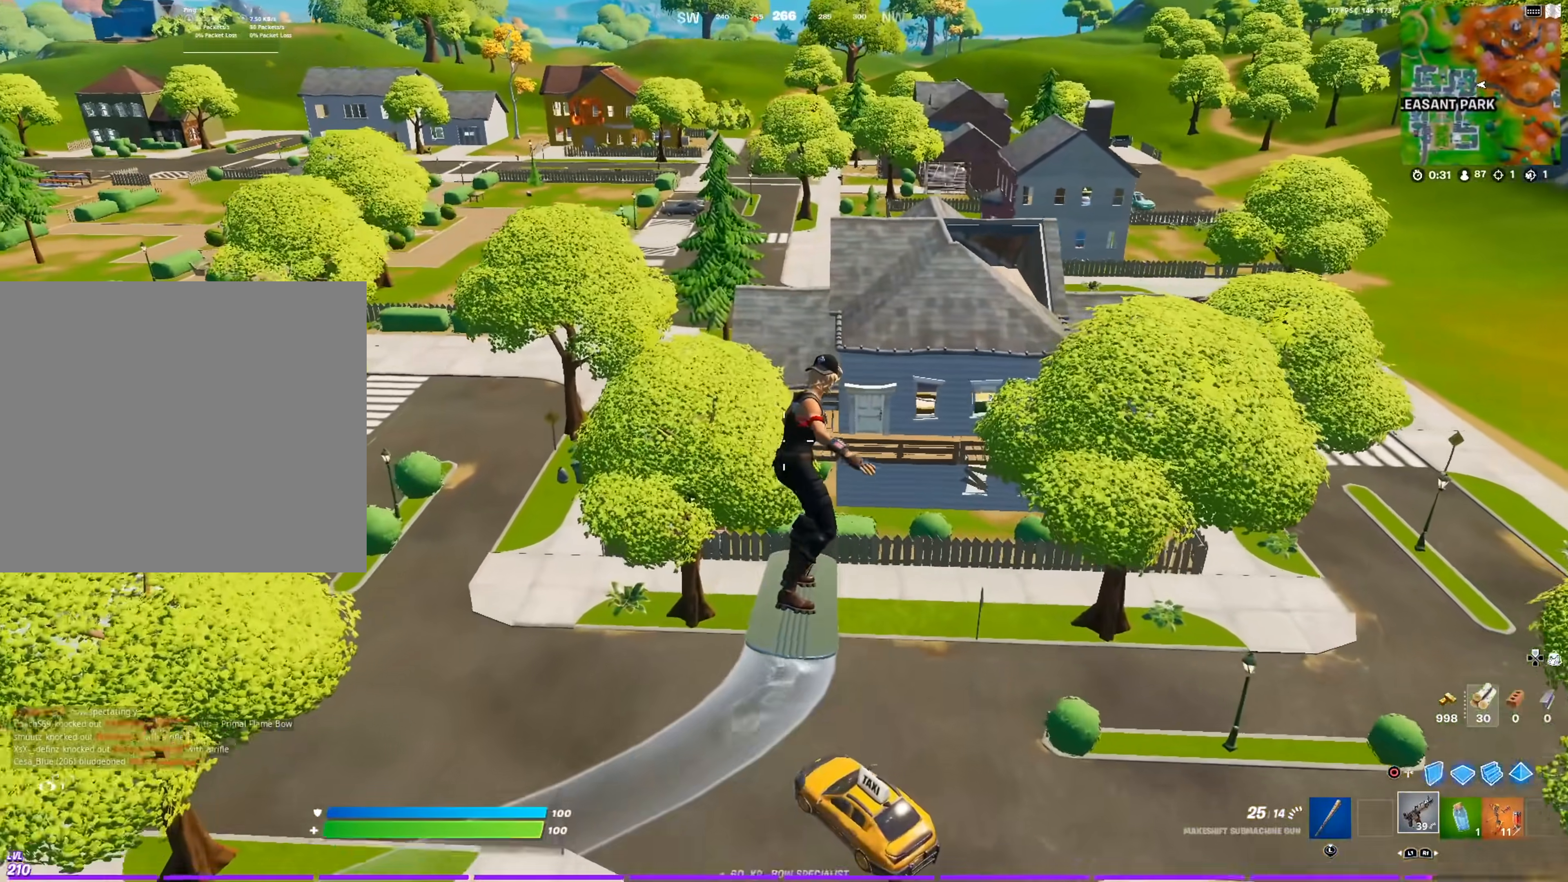
{"buttons": [], "left_stick": "up", "right_stick": "center", "events": [[133, "right_stick", "down-right"], [217, "right_stick", "center"]]}
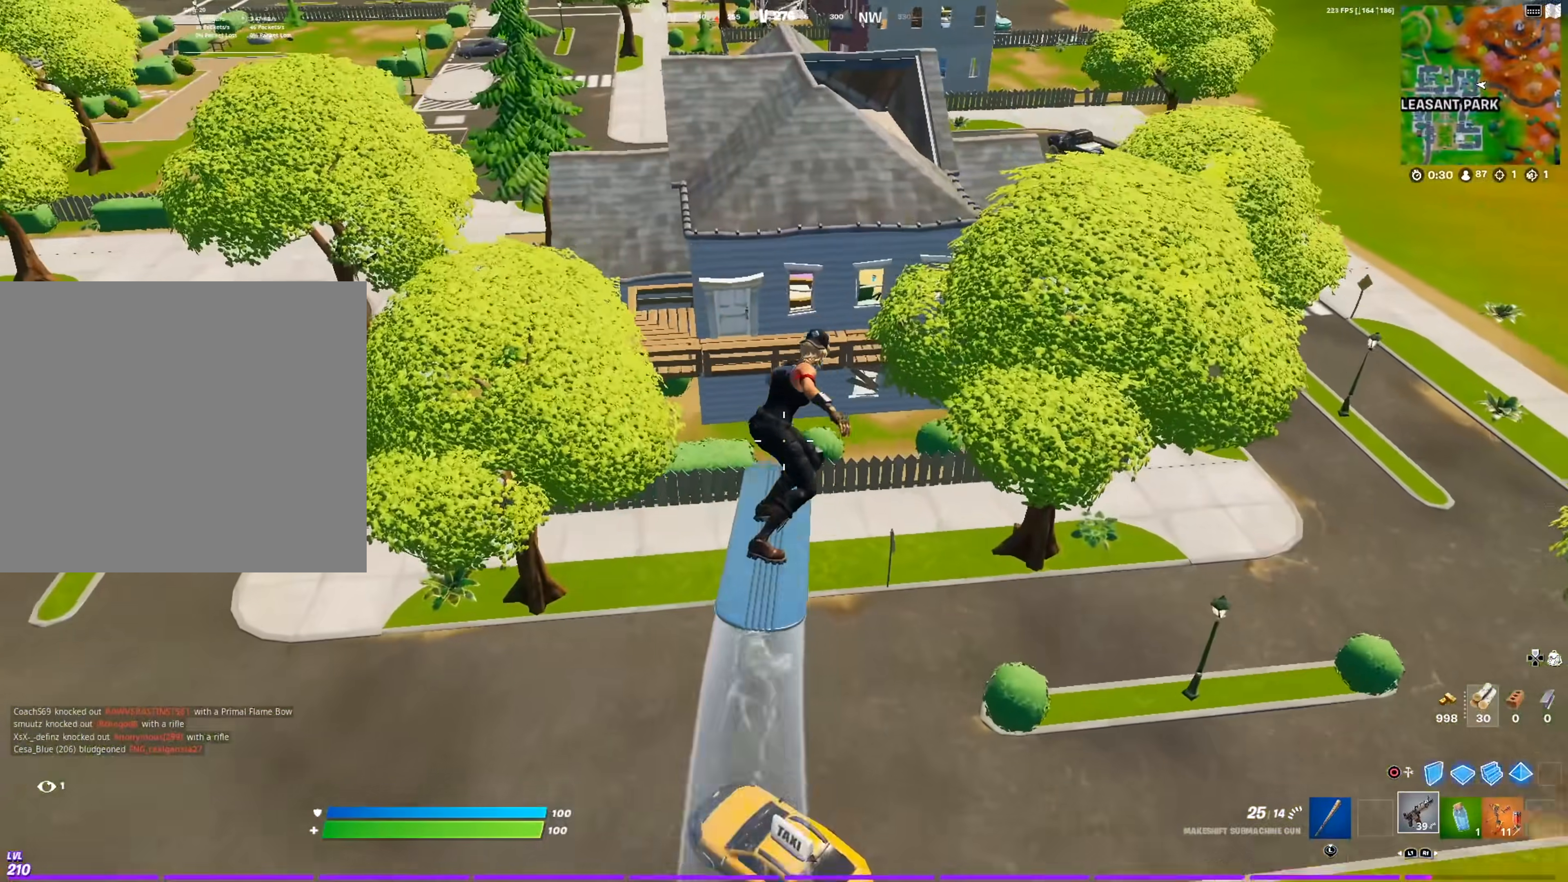
{"buttons": [], "left_stick": "up", "right_stick": "center", "events": []}
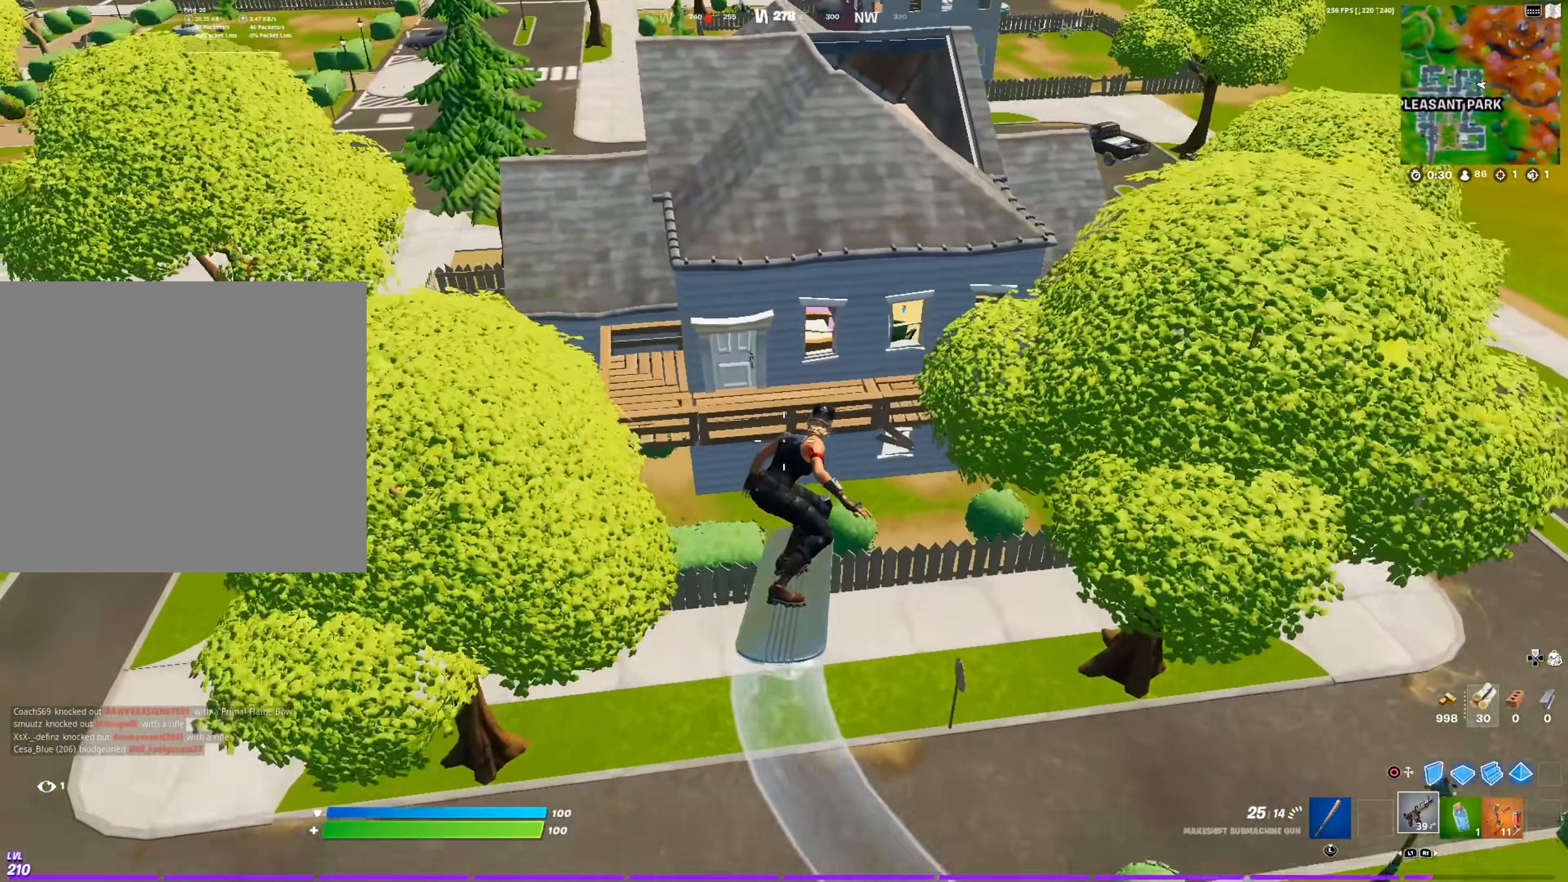
{"buttons": [], "left_stick": "up", "right_stick": "center", "events": [[167, "left_stick", "up-right"], [284, "left_stick", "up"]]}